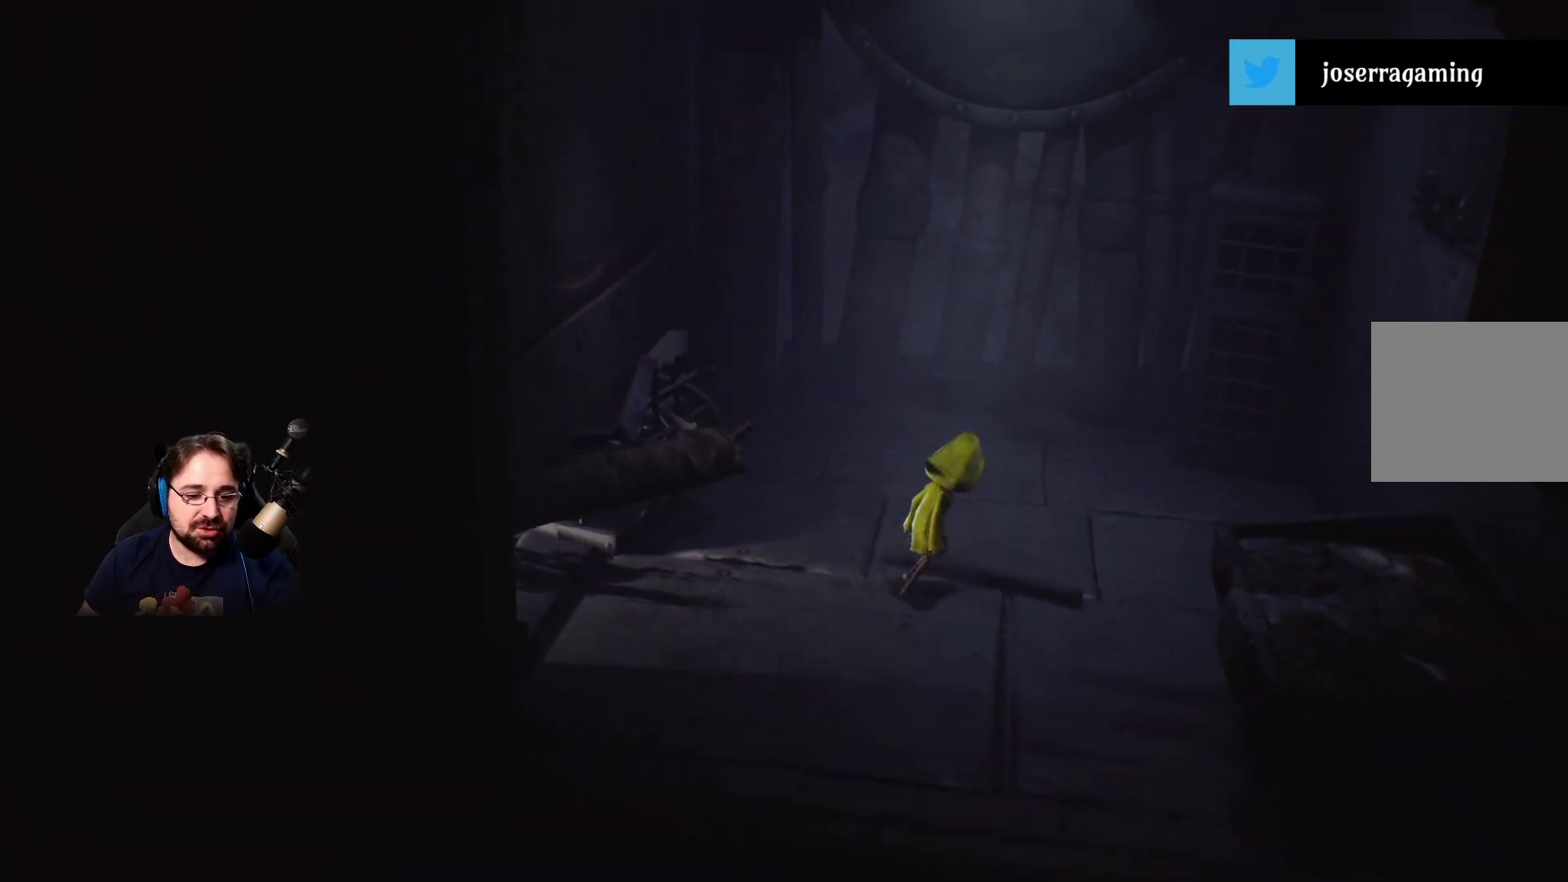
Gameplay with a controller (PlayStation layout); each line is a JSON object with the inputs held at the frame after it. "events" lists button and stick changes between this image and that frame as [ms after this image, input, new state], when the widget could be followed in between. Not read: L1.
{"buttons": ["R2"], "left_stick": "up-right", "right_stick": "center", "events": []}
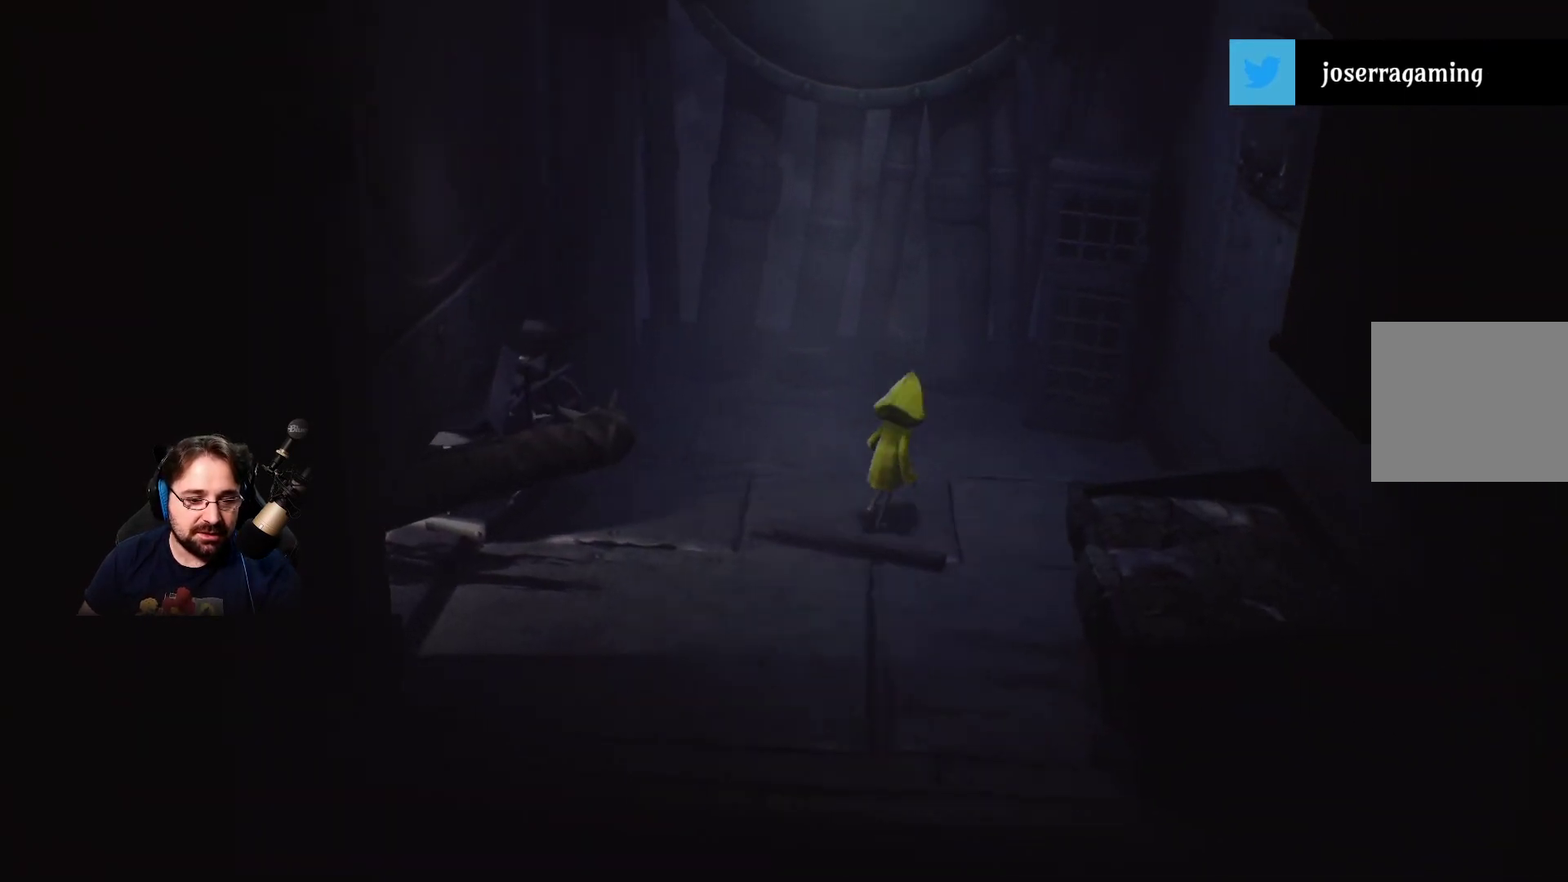
{"buttons": [], "left_stick": "up-right", "right_stick": "center", "events": [[233, "R2", "up"]]}
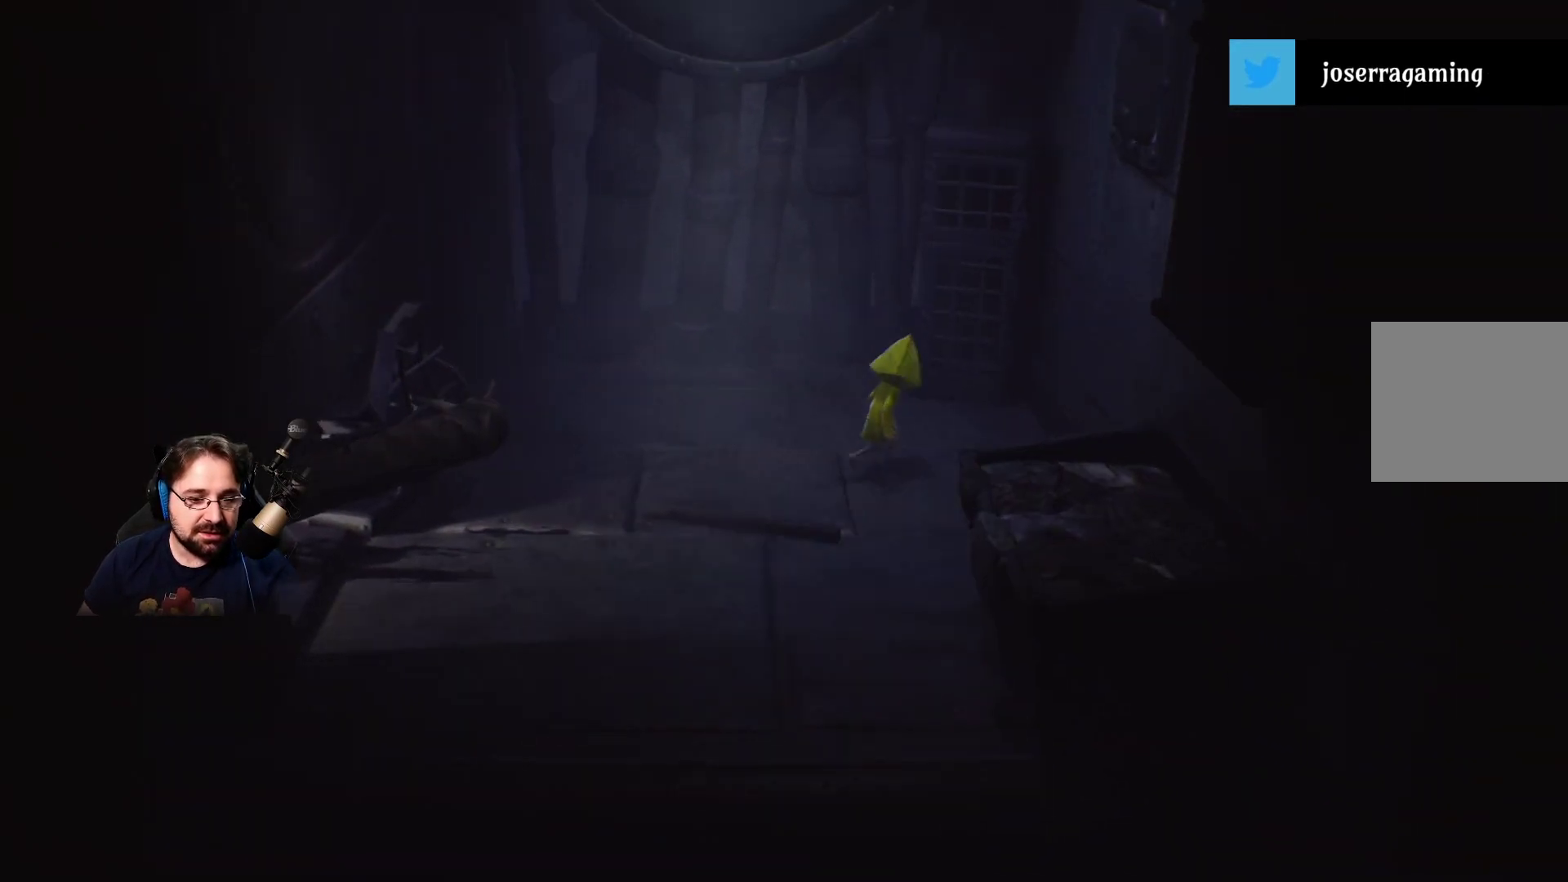
{"buttons": [], "left_stick": "up-right", "right_stick": "center", "events": []}
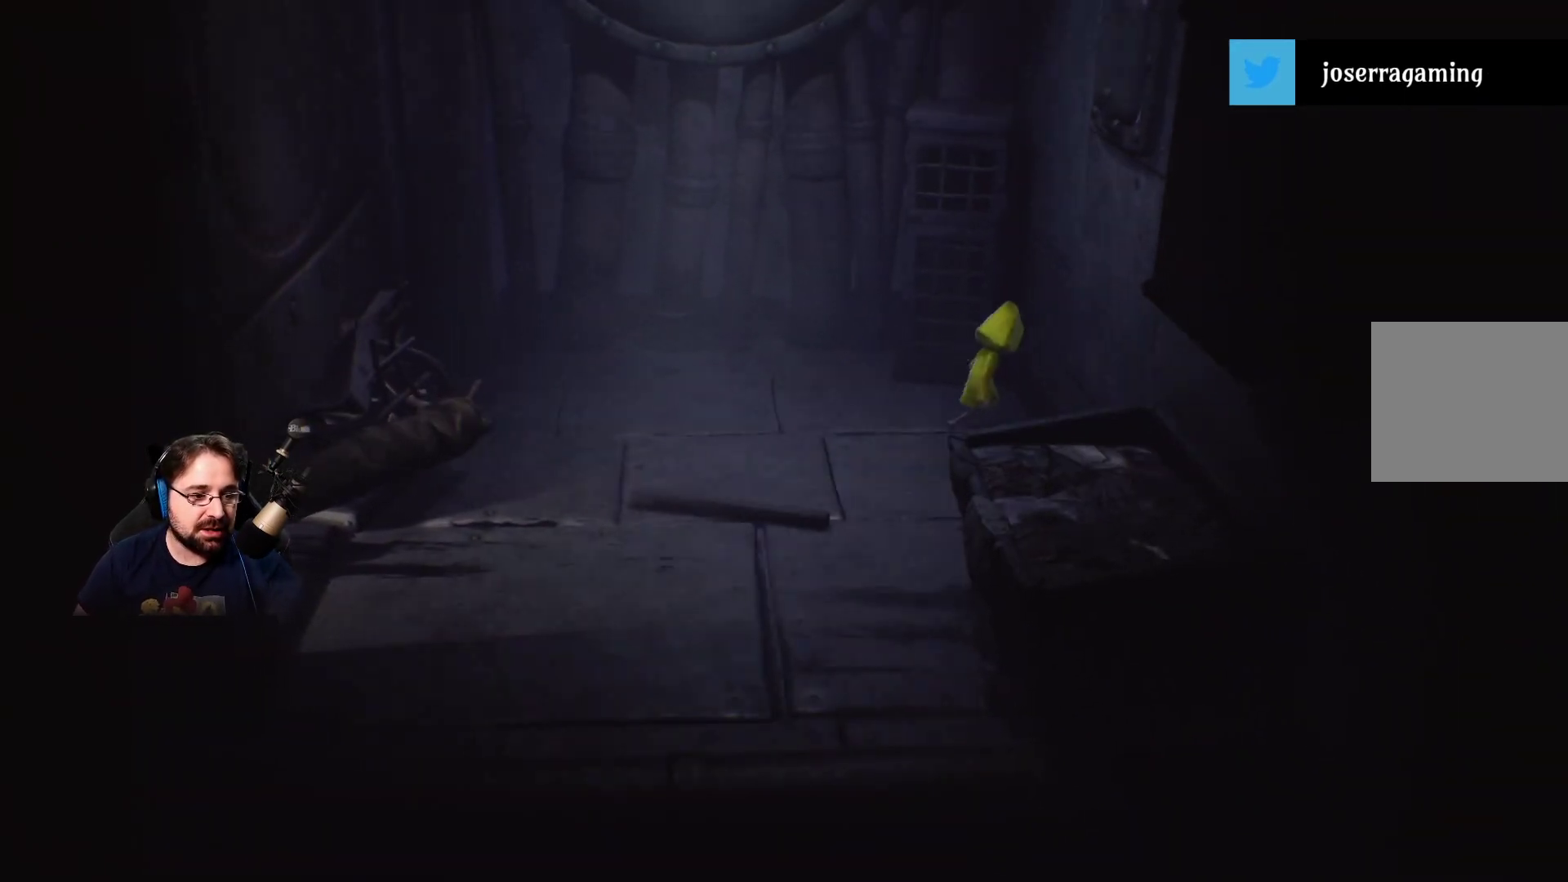
{"buttons": [], "left_stick": "center", "right_stick": "center", "events": [[200, "left_stick", "center"]]}
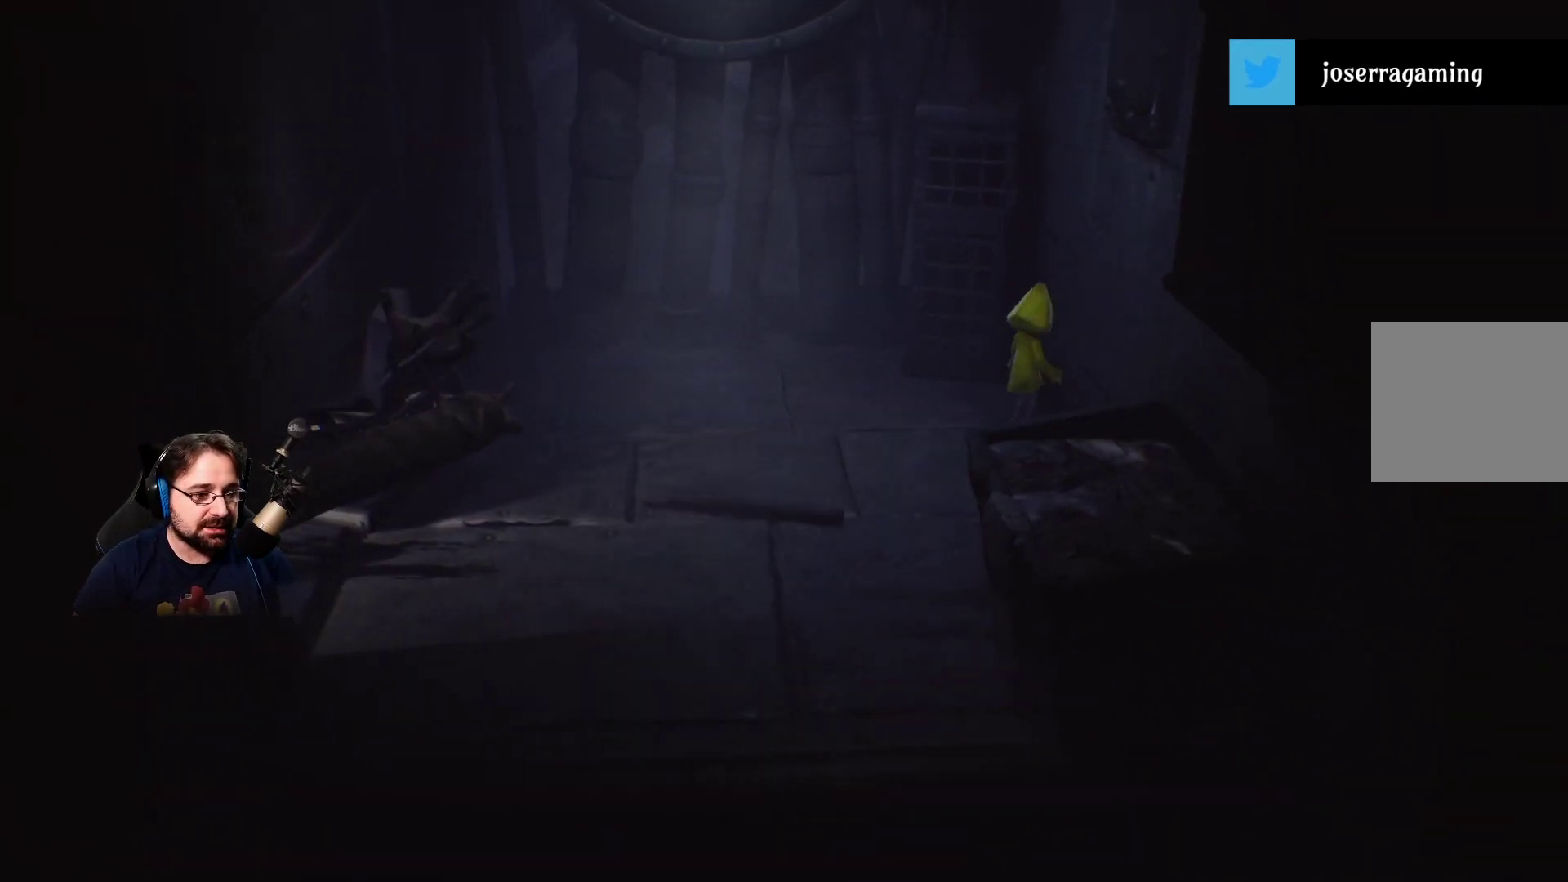
{"buttons": [], "left_stick": "center", "right_stick": "center", "events": []}
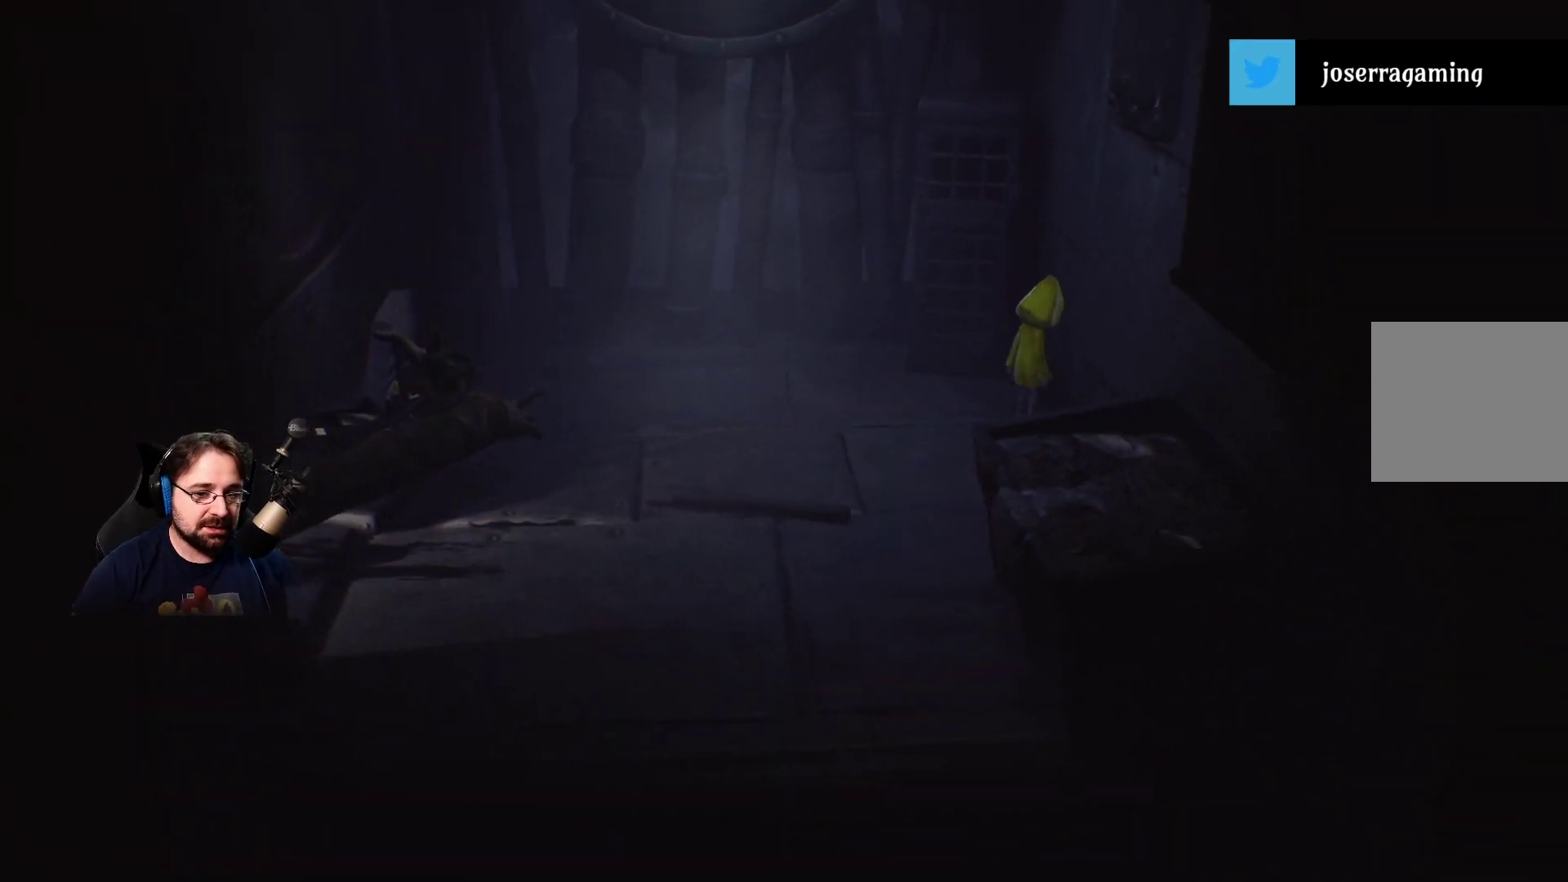
{"buttons": [], "left_stick": "center", "right_stick": "center", "events": [[167, "left_stick", "right"], [367, "left_stick", "center"]]}
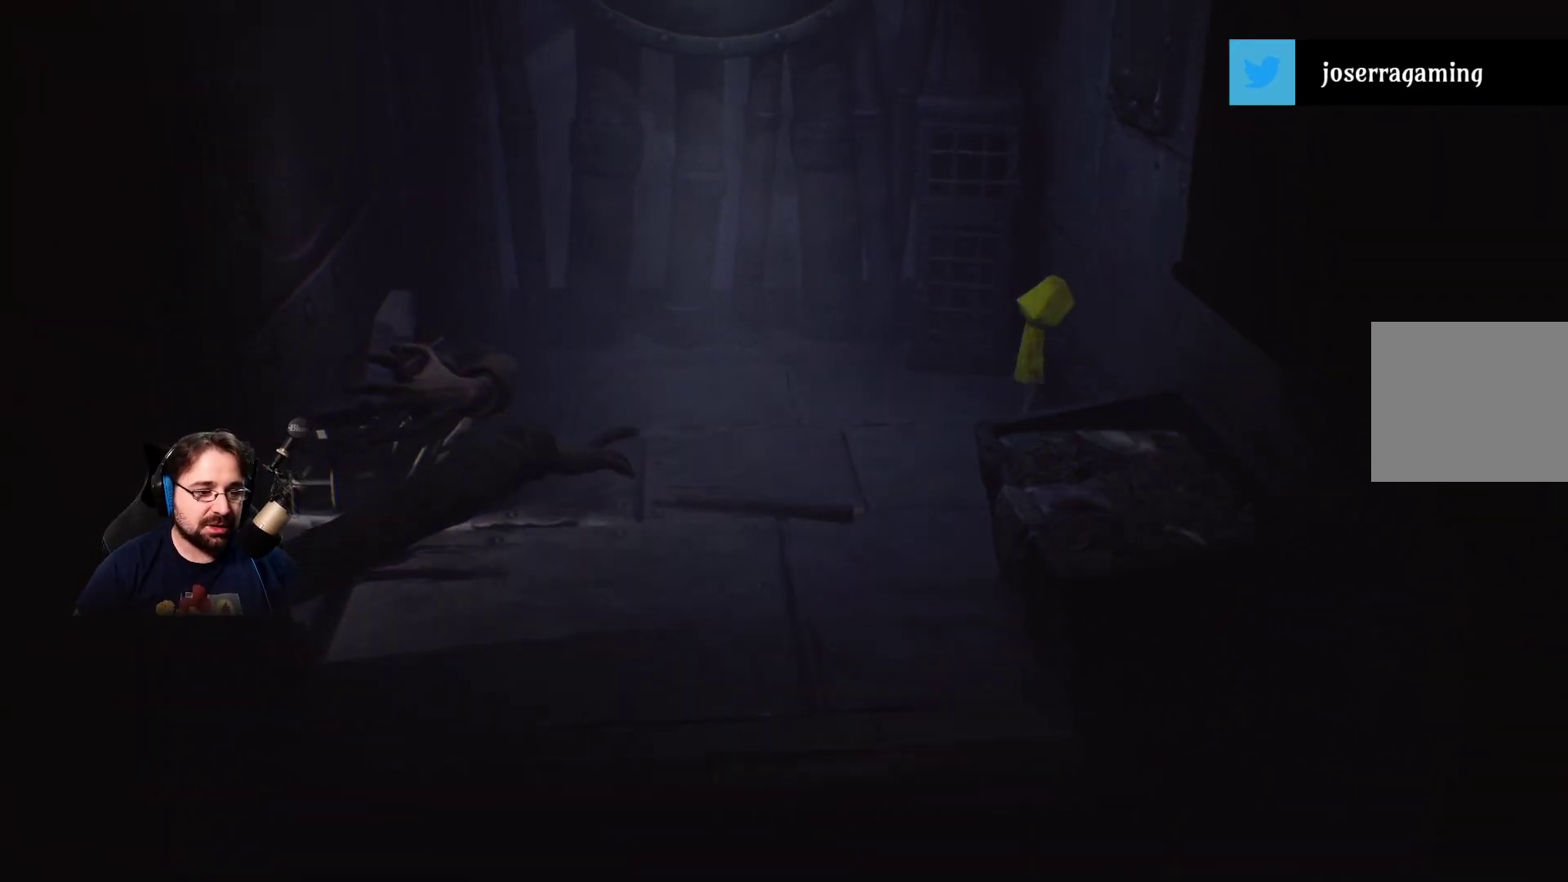
{"buttons": [], "left_stick": "center", "right_stick": "center", "events": []}
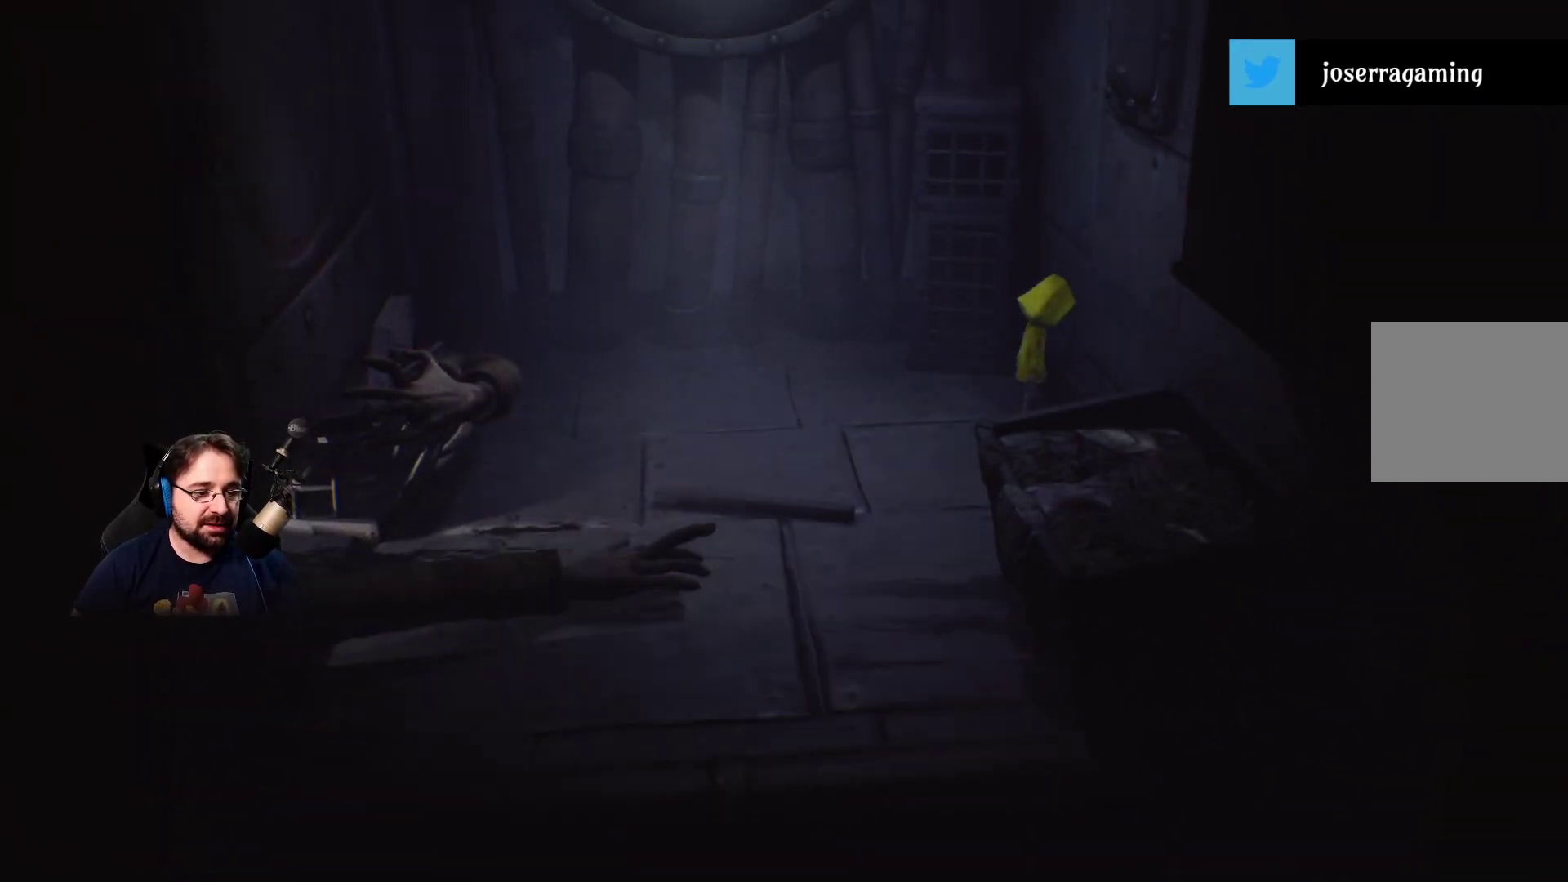
{"buttons": [], "left_stick": "center", "right_stick": "center", "events": []}
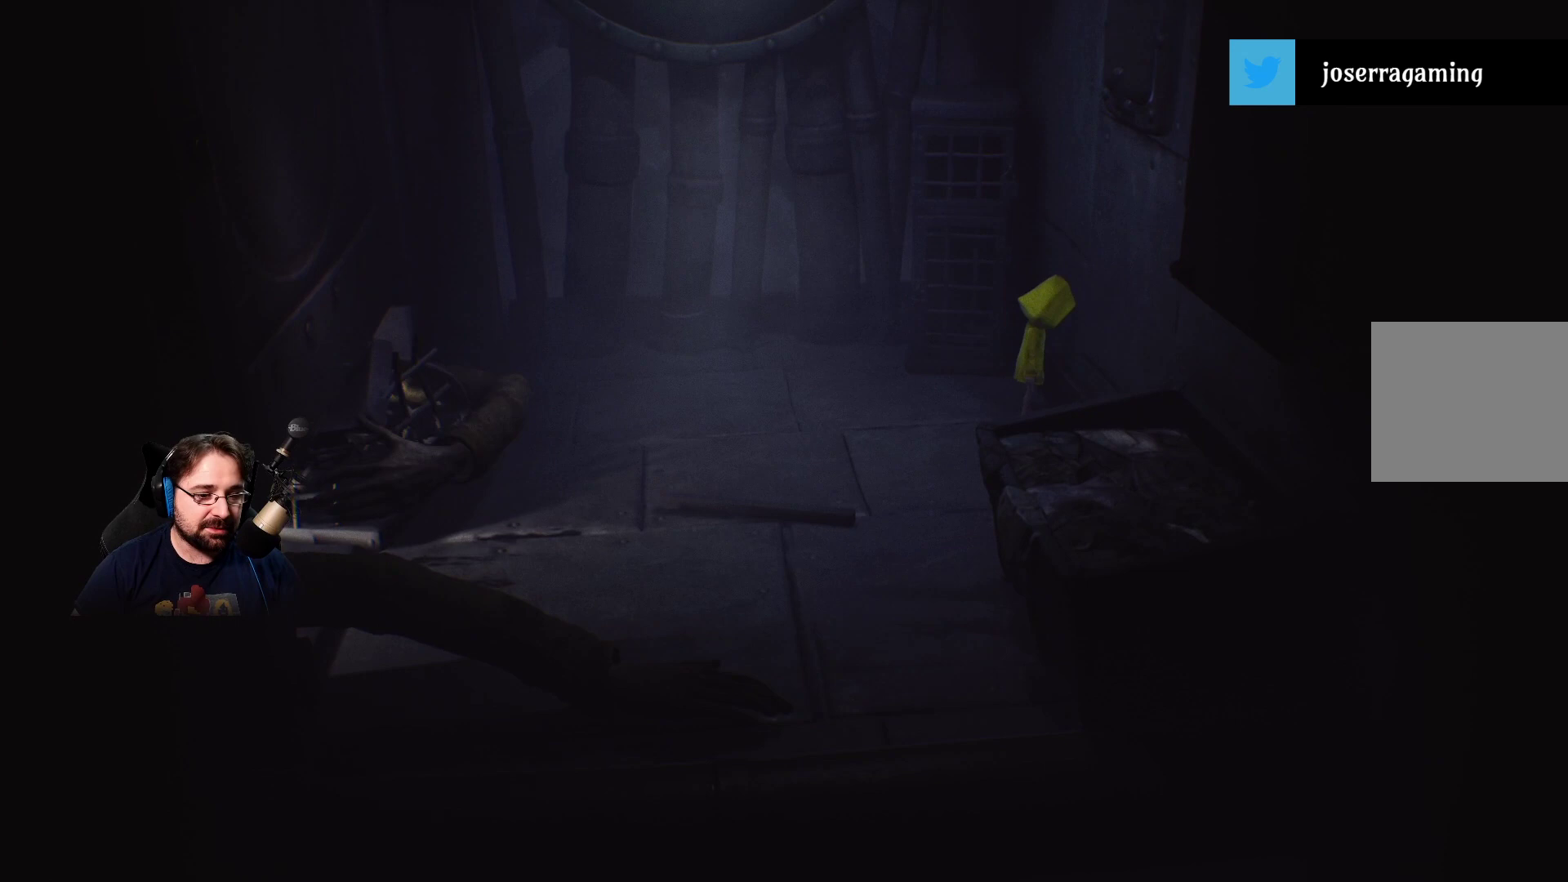
{"buttons": [], "left_stick": "center", "right_stick": "center", "events": []}
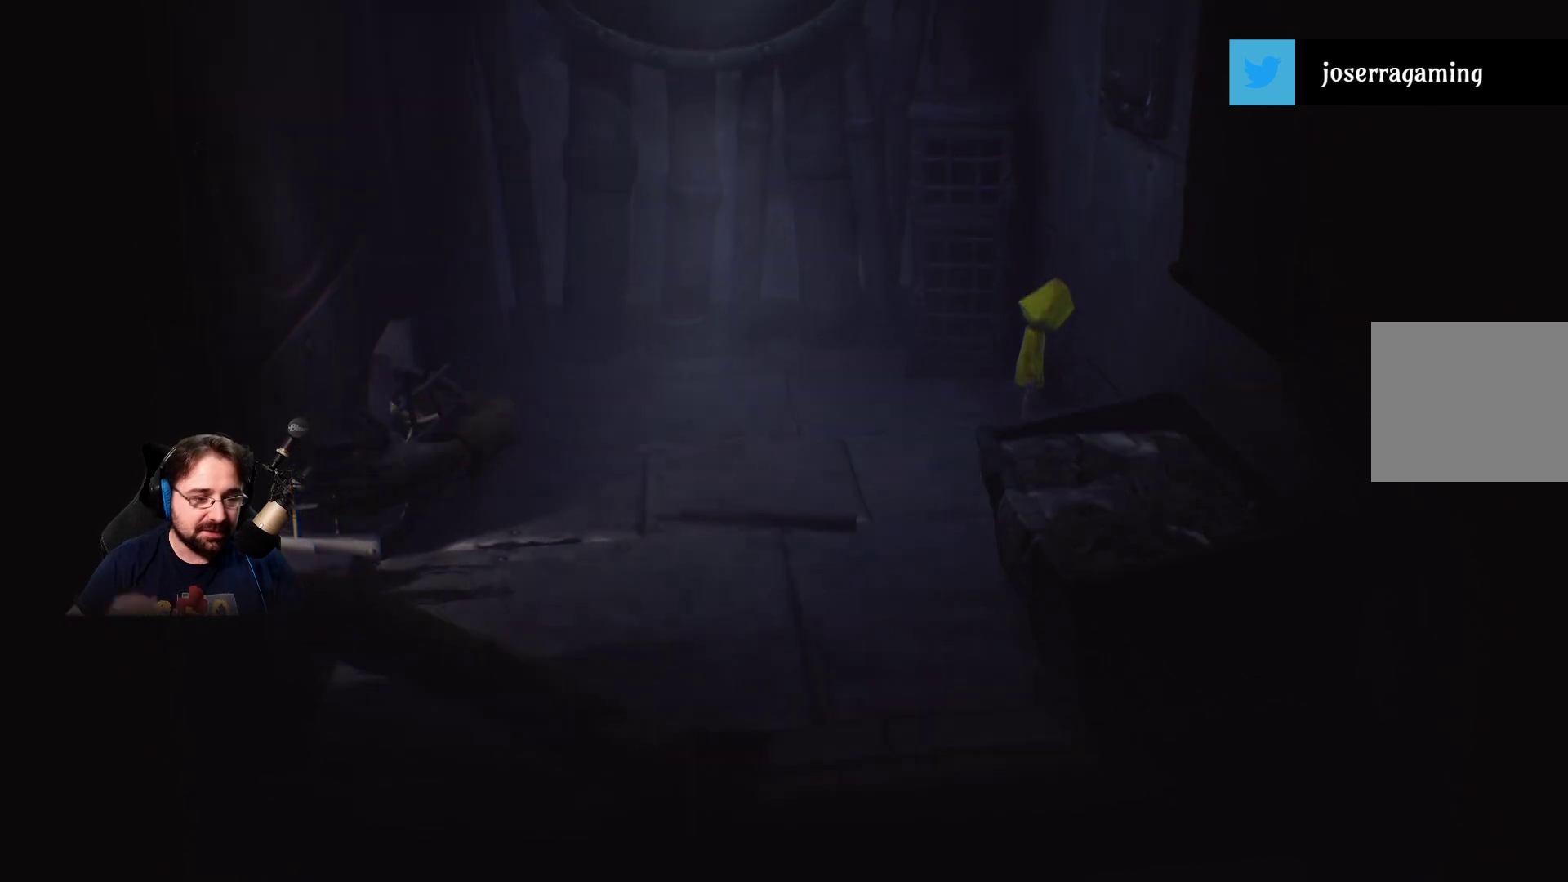
{"buttons": [], "left_stick": "center", "right_stick": "center", "events": []}
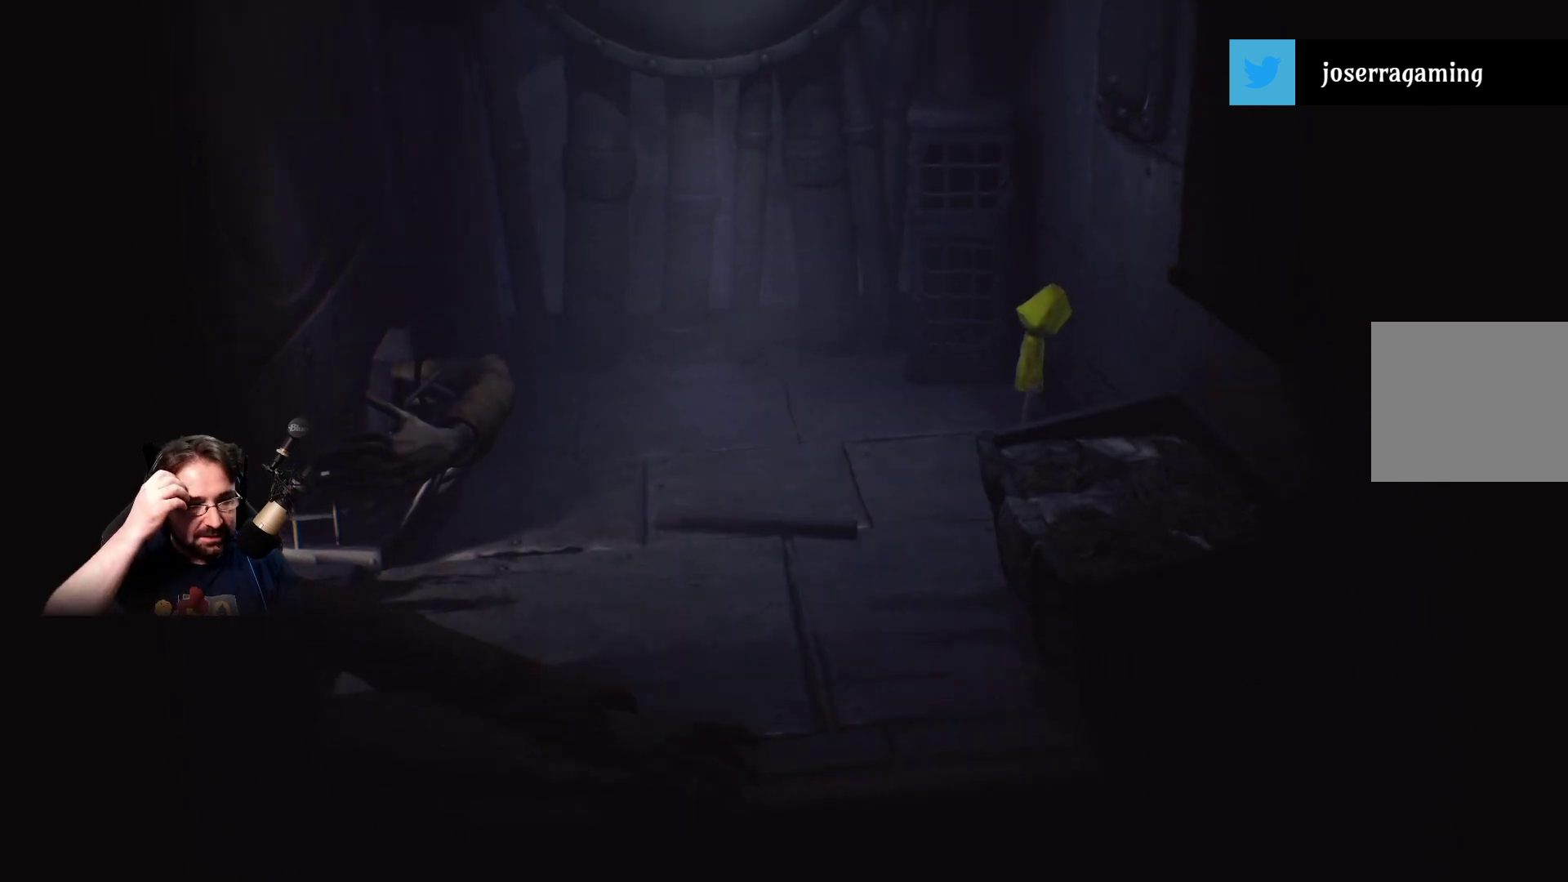
{"buttons": [], "left_stick": "center", "right_stick": "center", "events": []}
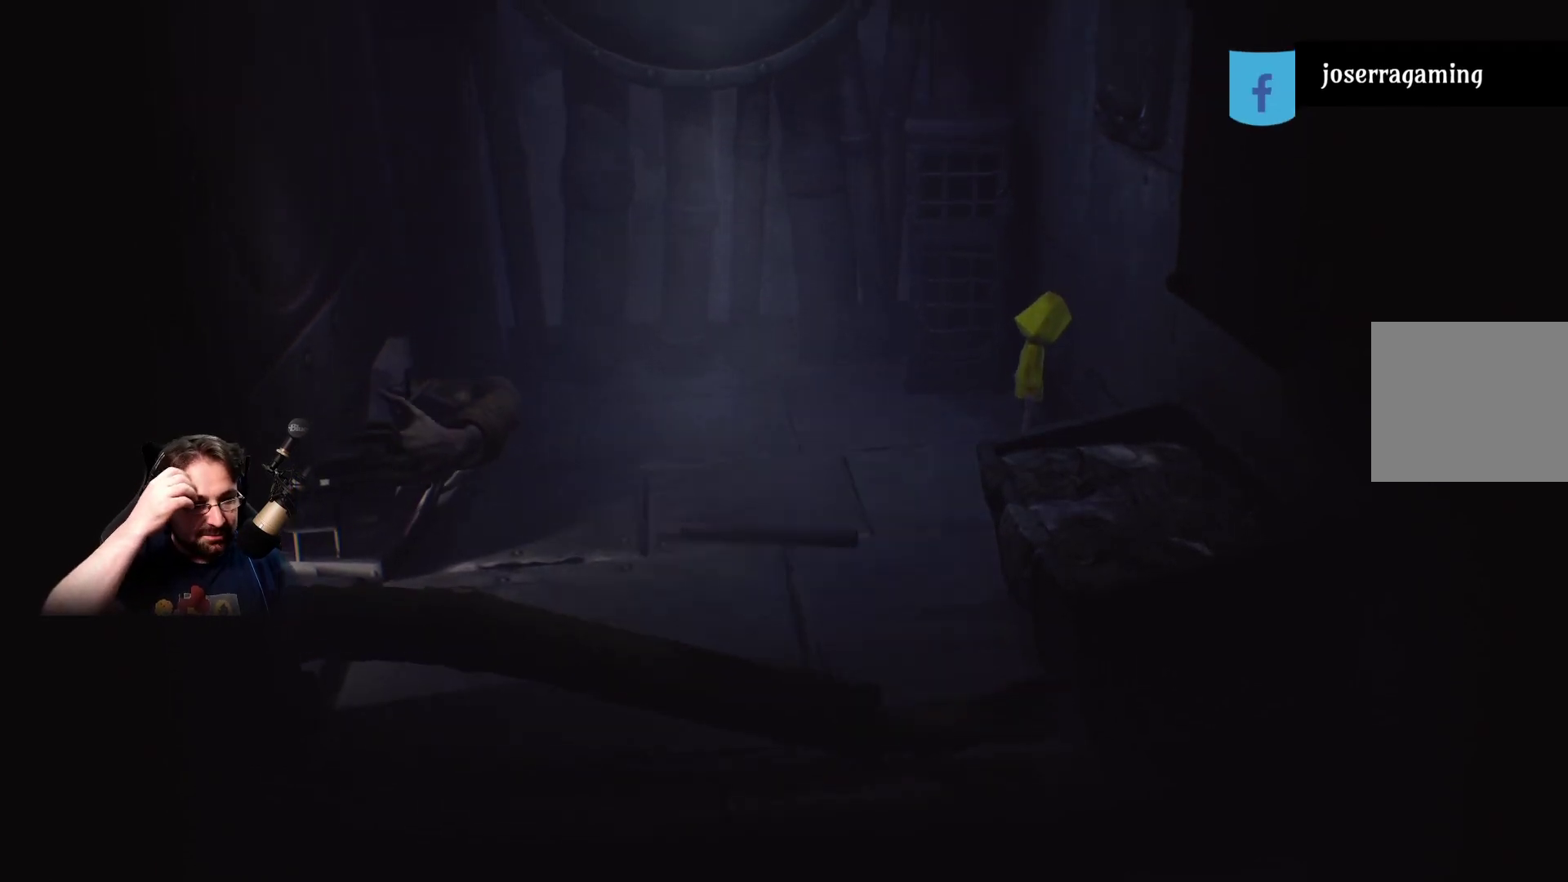
{"buttons": [], "left_stick": "center", "right_stick": "center", "events": []}
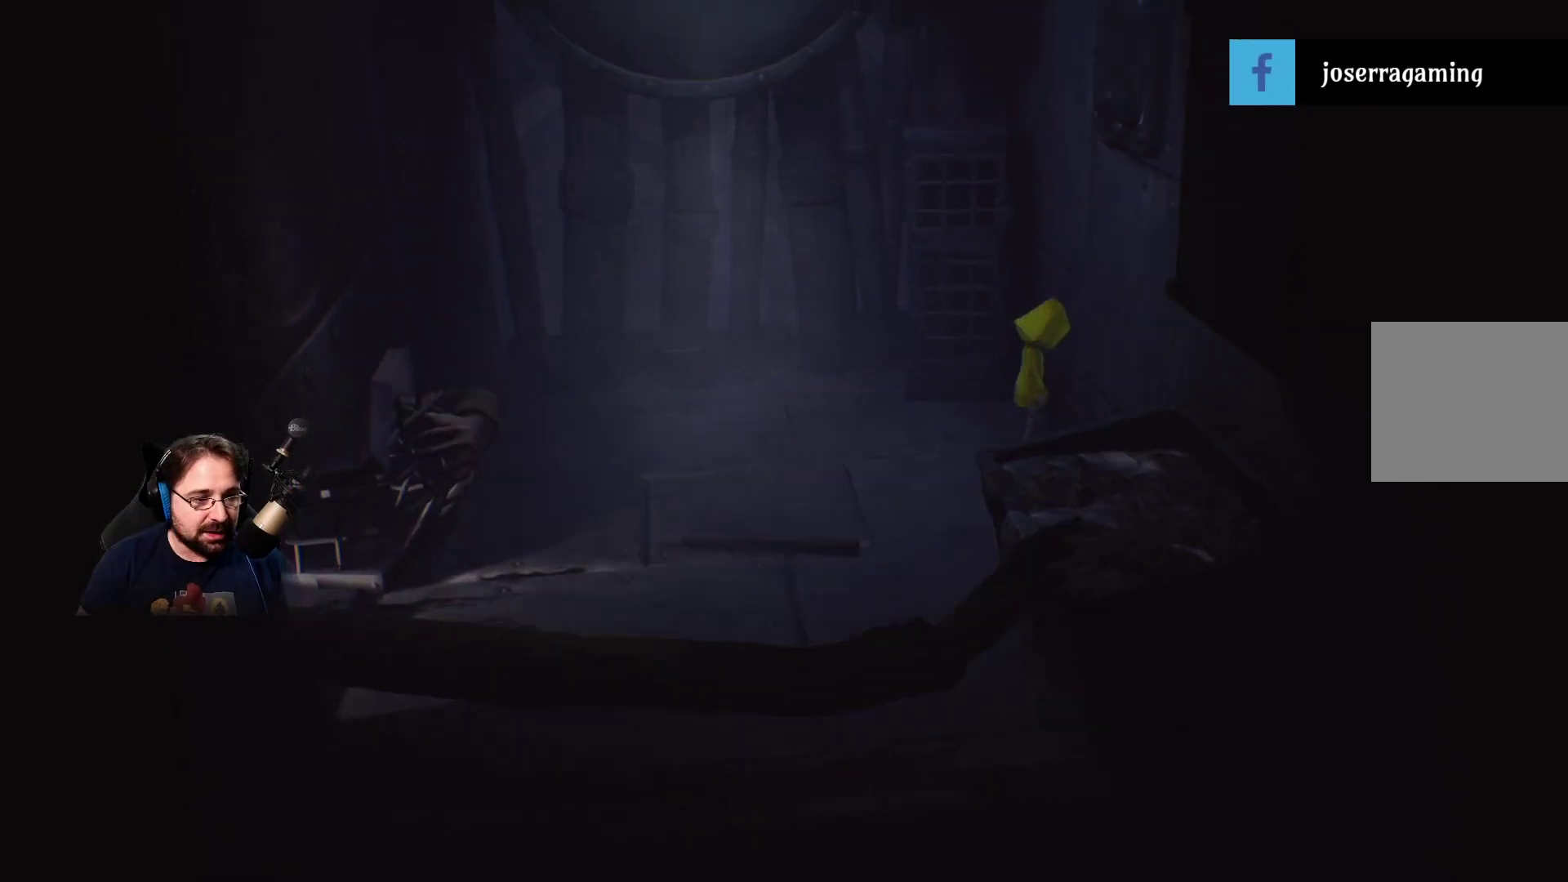
{"buttons": [], "left_stick": "center", "right_stick": "center", "events": []}
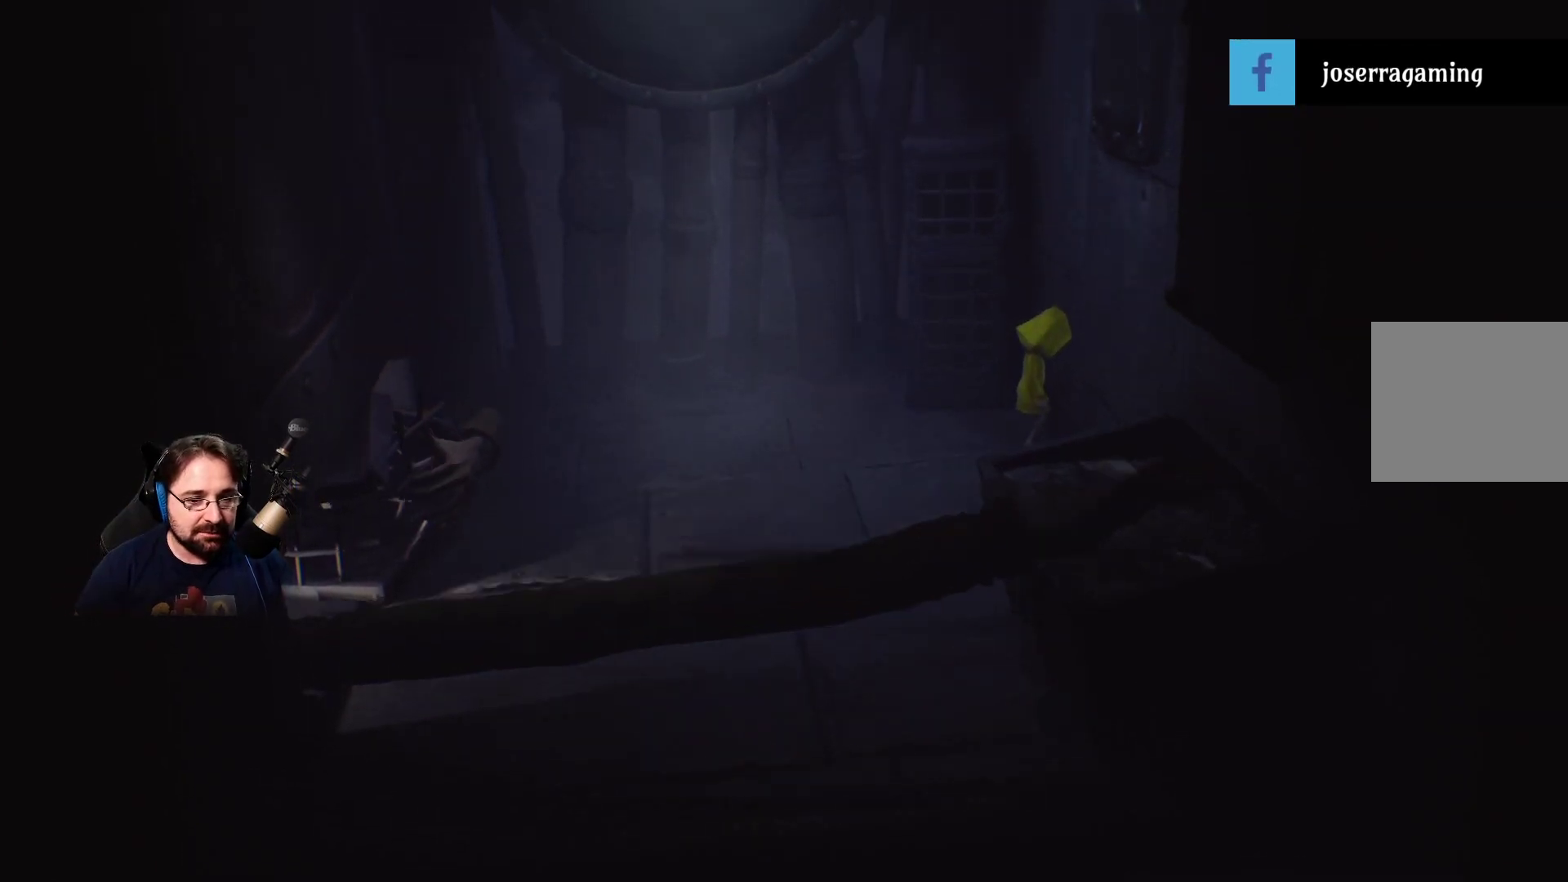
{"buttons": [], "left_stick": "center", "right_stick": "center", "events": [[200, "left_stick", "down"], [467, "left_stick", "center"]]}
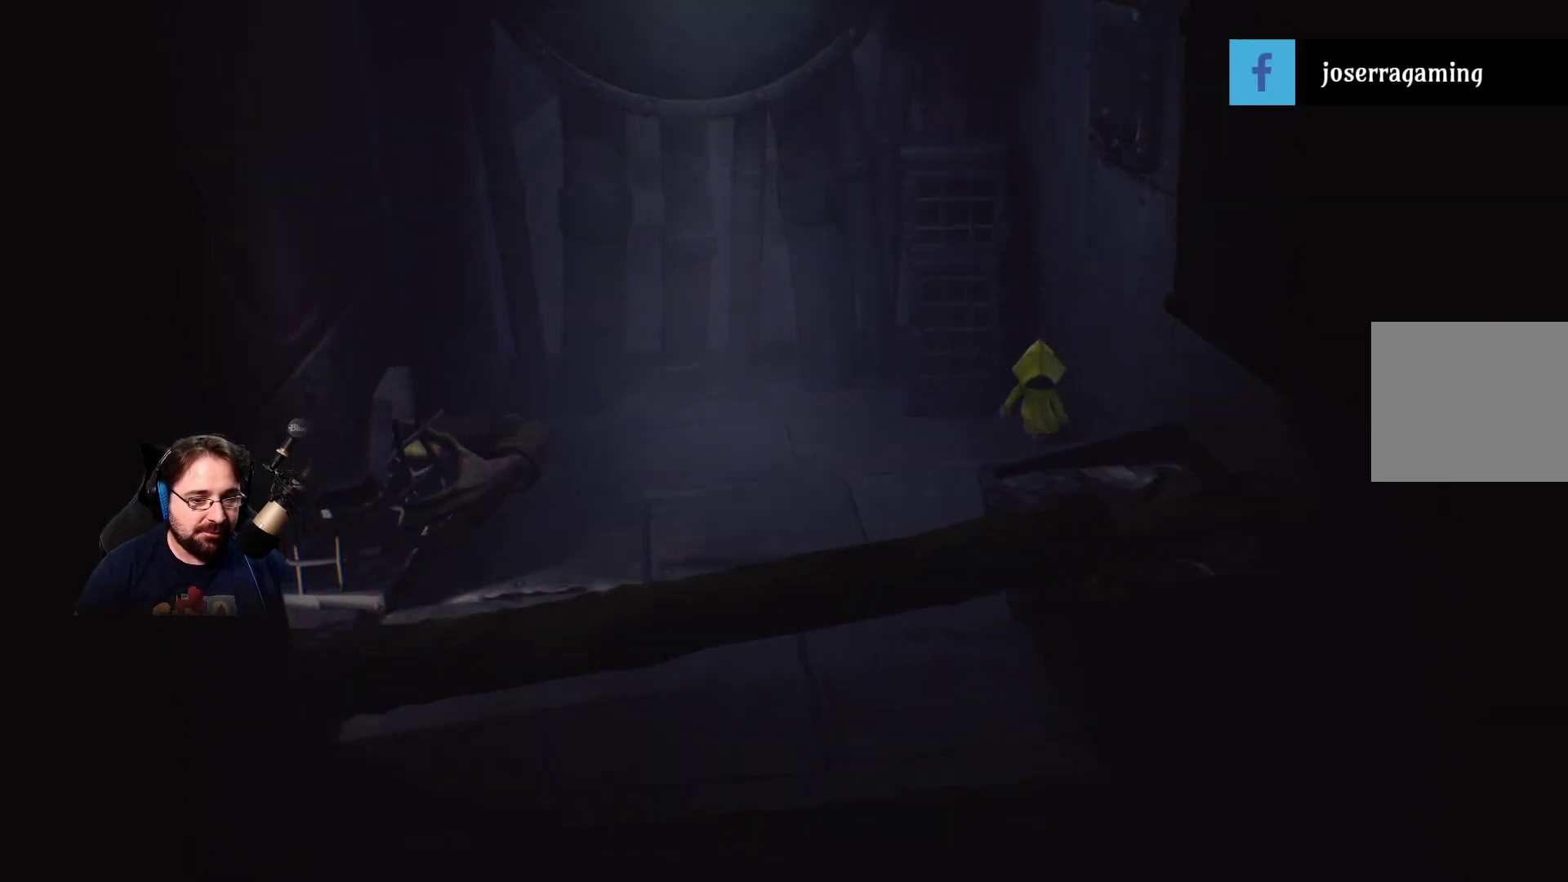
{"buttons": [], "left_stick": "down-left", "right_stick": "center", "events": [[433, "left_stick", "down-left"]]}
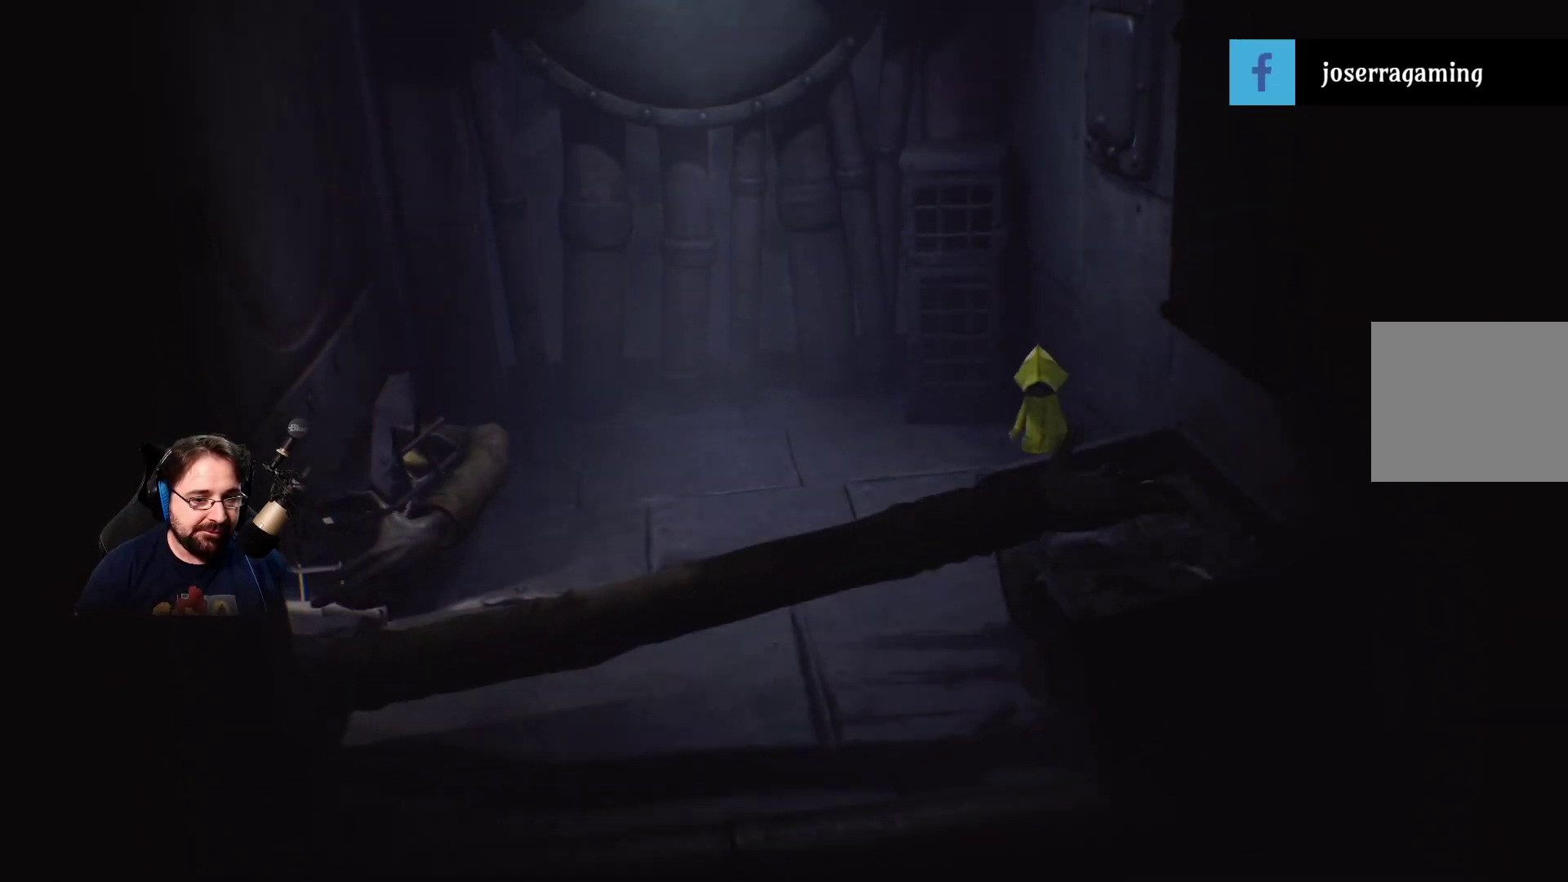
{"buttons": [], "left_stick": "center", "right_stick": "center", "events": [[33, "left_stick", "center"]]}
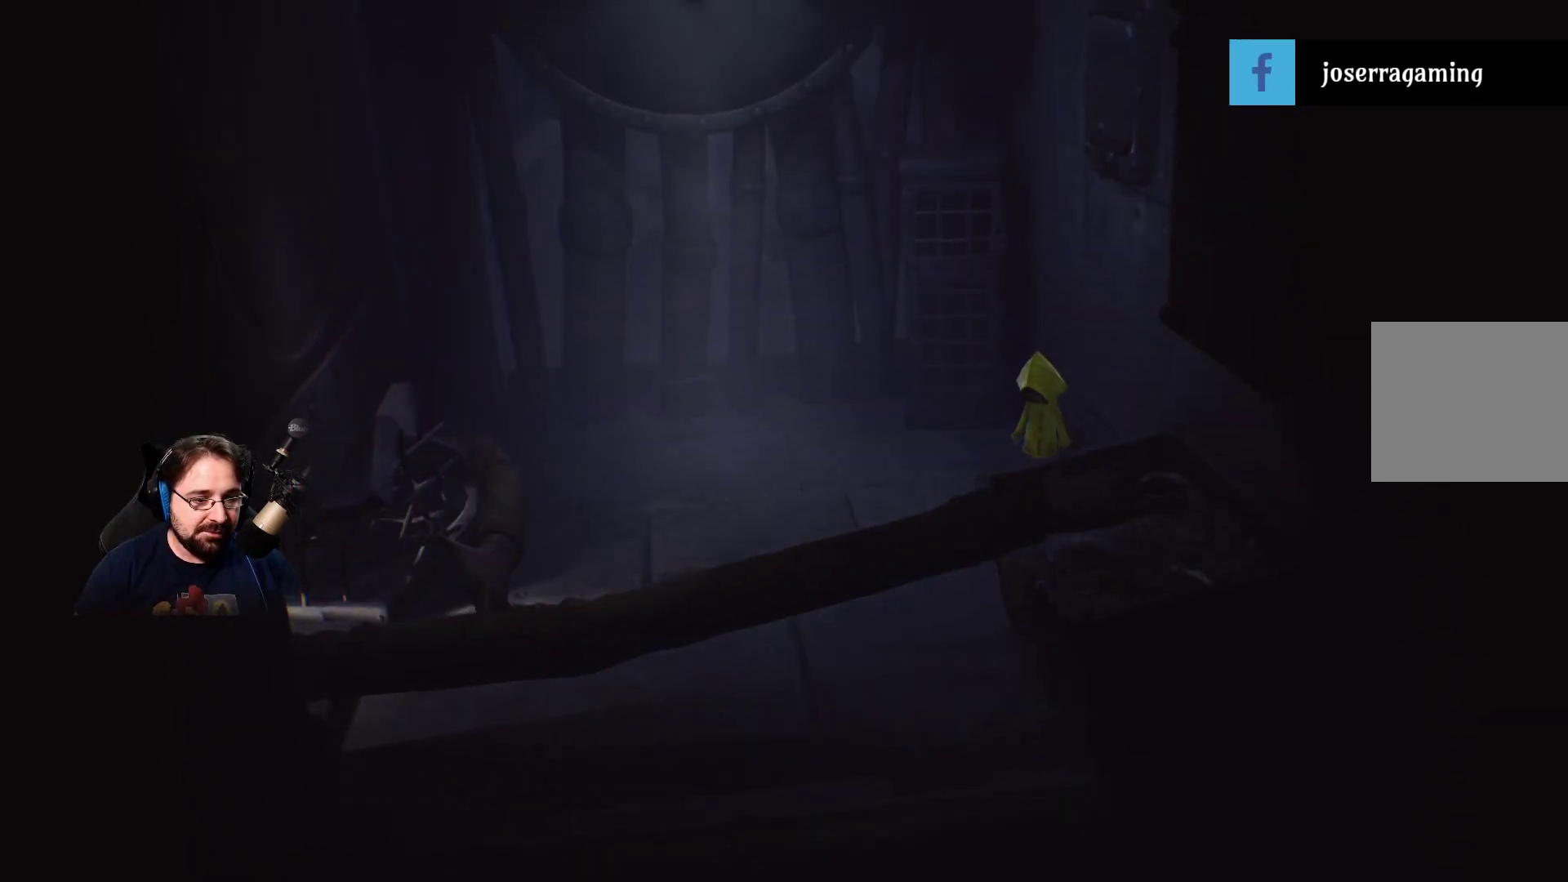
{"buttons": [], "left_stick": "center", "right_stick": "center", "events": []}
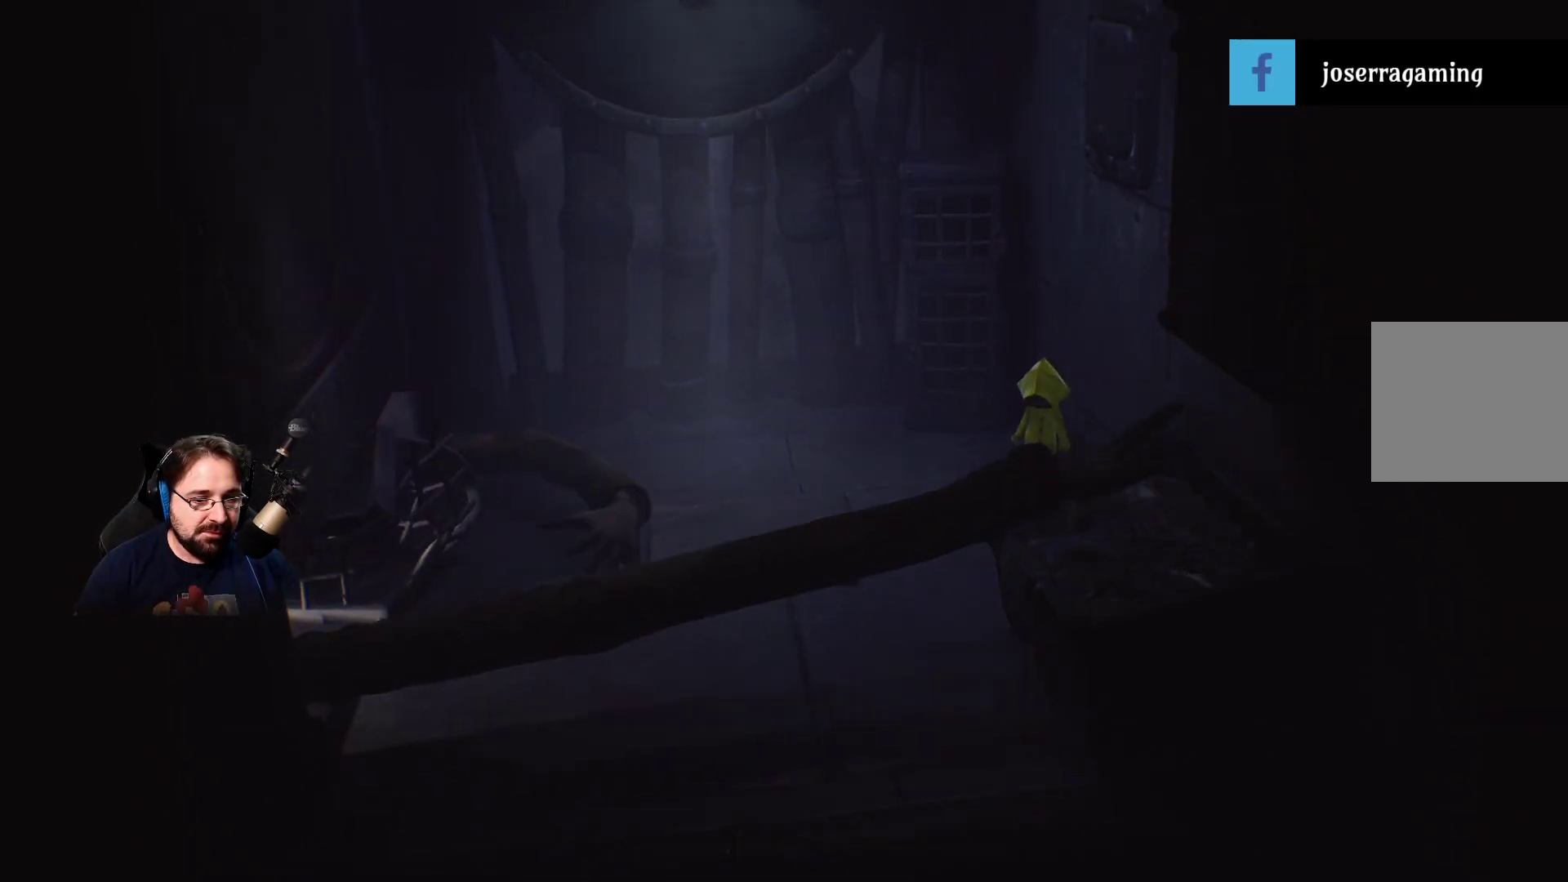
{"buttons": [], "left_stick": "up", "right_stick": "center", "events": [[400, "left_stick", "up"]]}
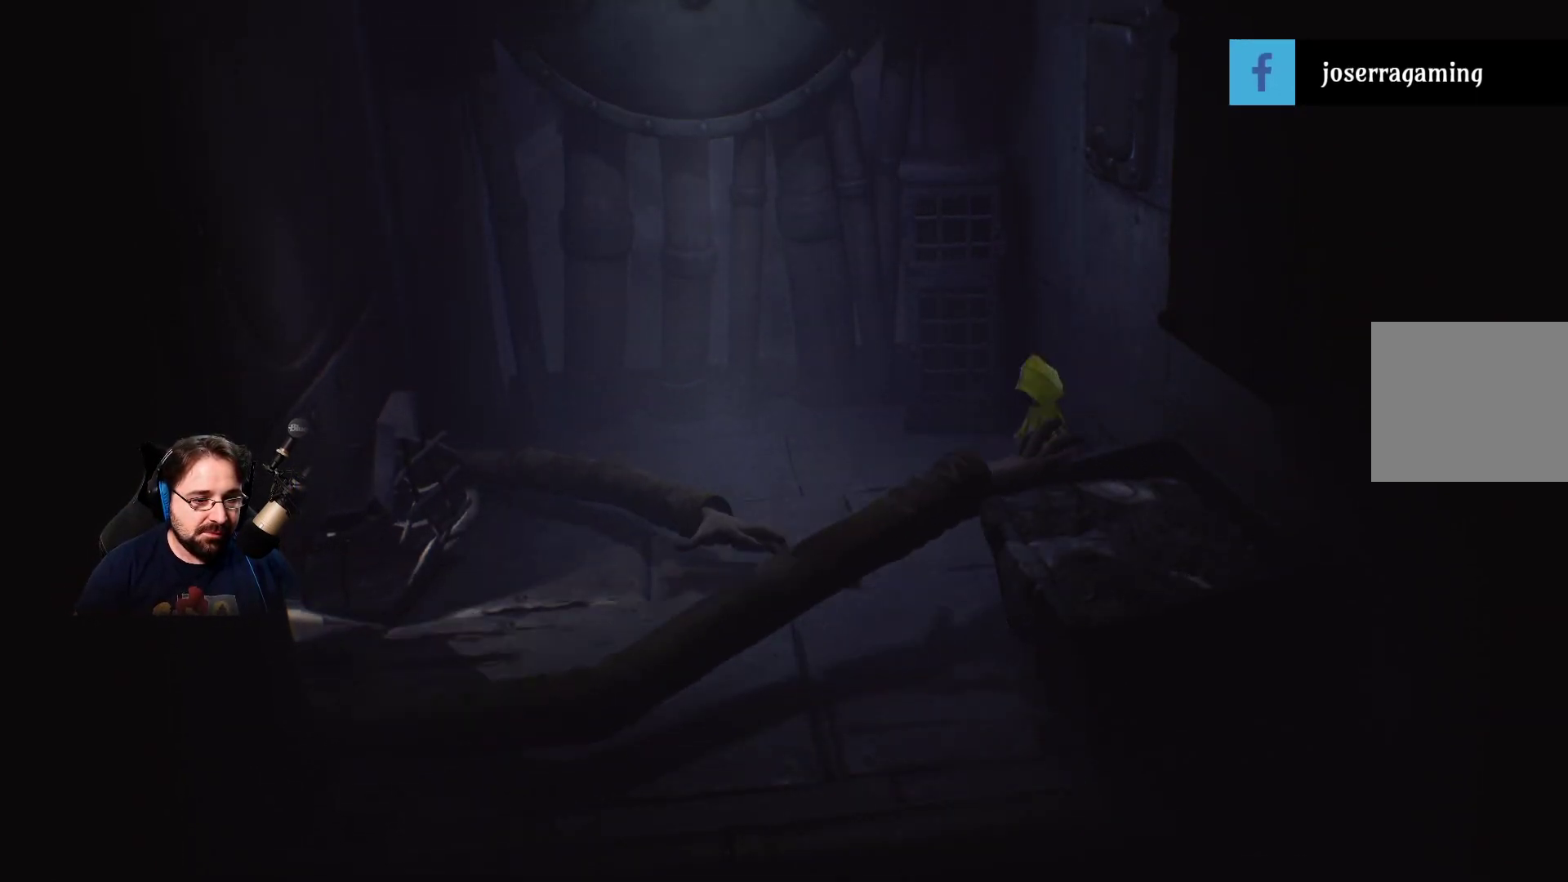
{"buttons": [], "left_stick": "up-right", "right_stick": "center", "events": [[200, "left_stick", "center"], [267, "left_stick", "up-right"]]}
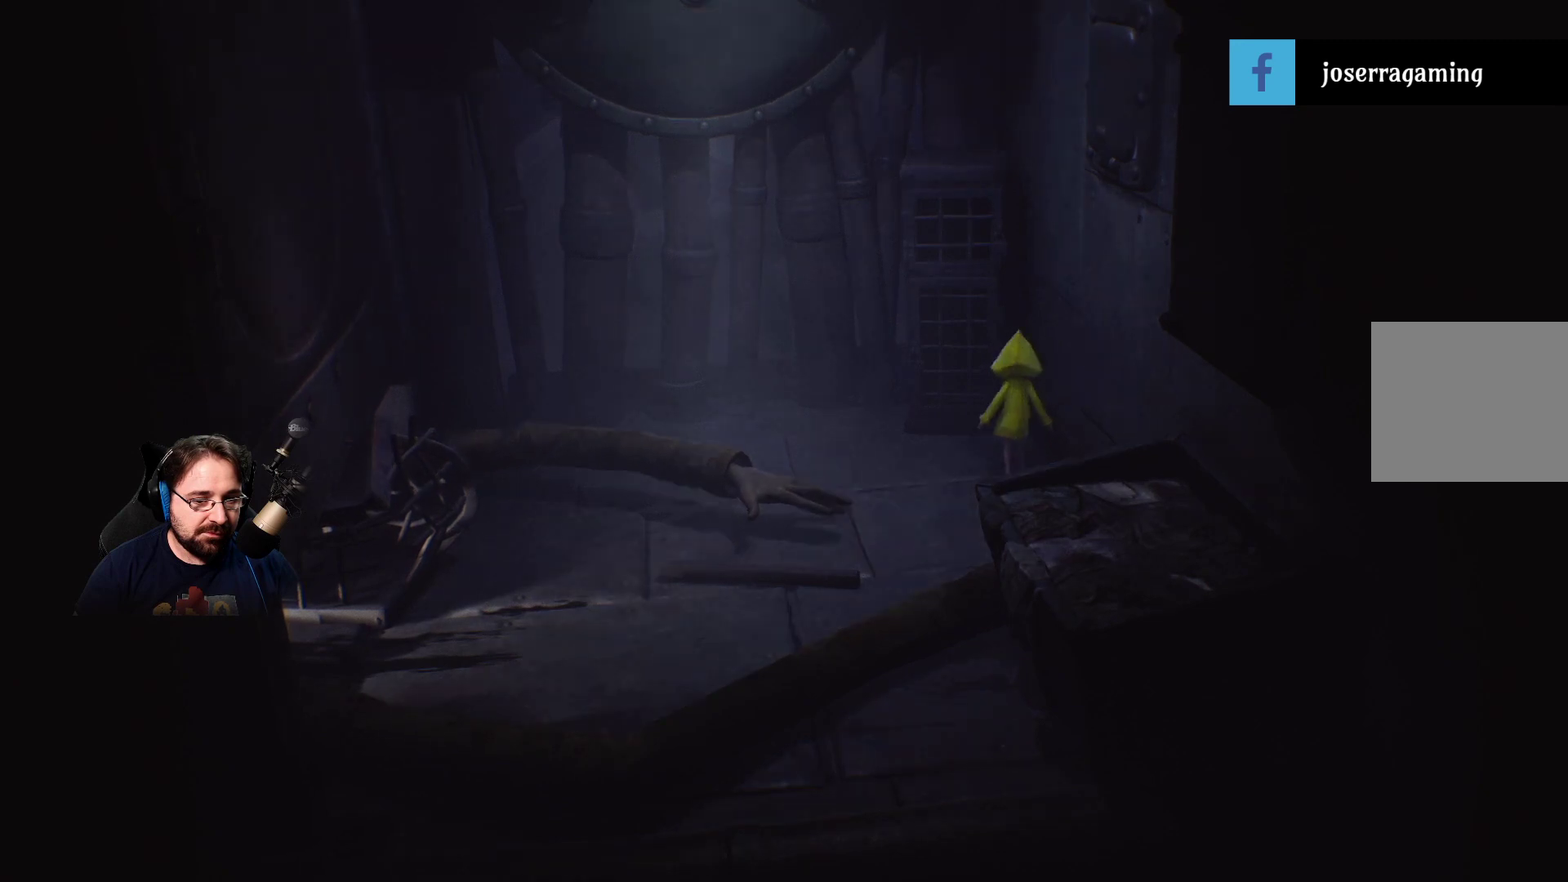
{"buttons": [], "left_stick": "down", "right_stick": "center", "events": [[67, "left_stick", "center"], [467, "left_stick", "down"]]}
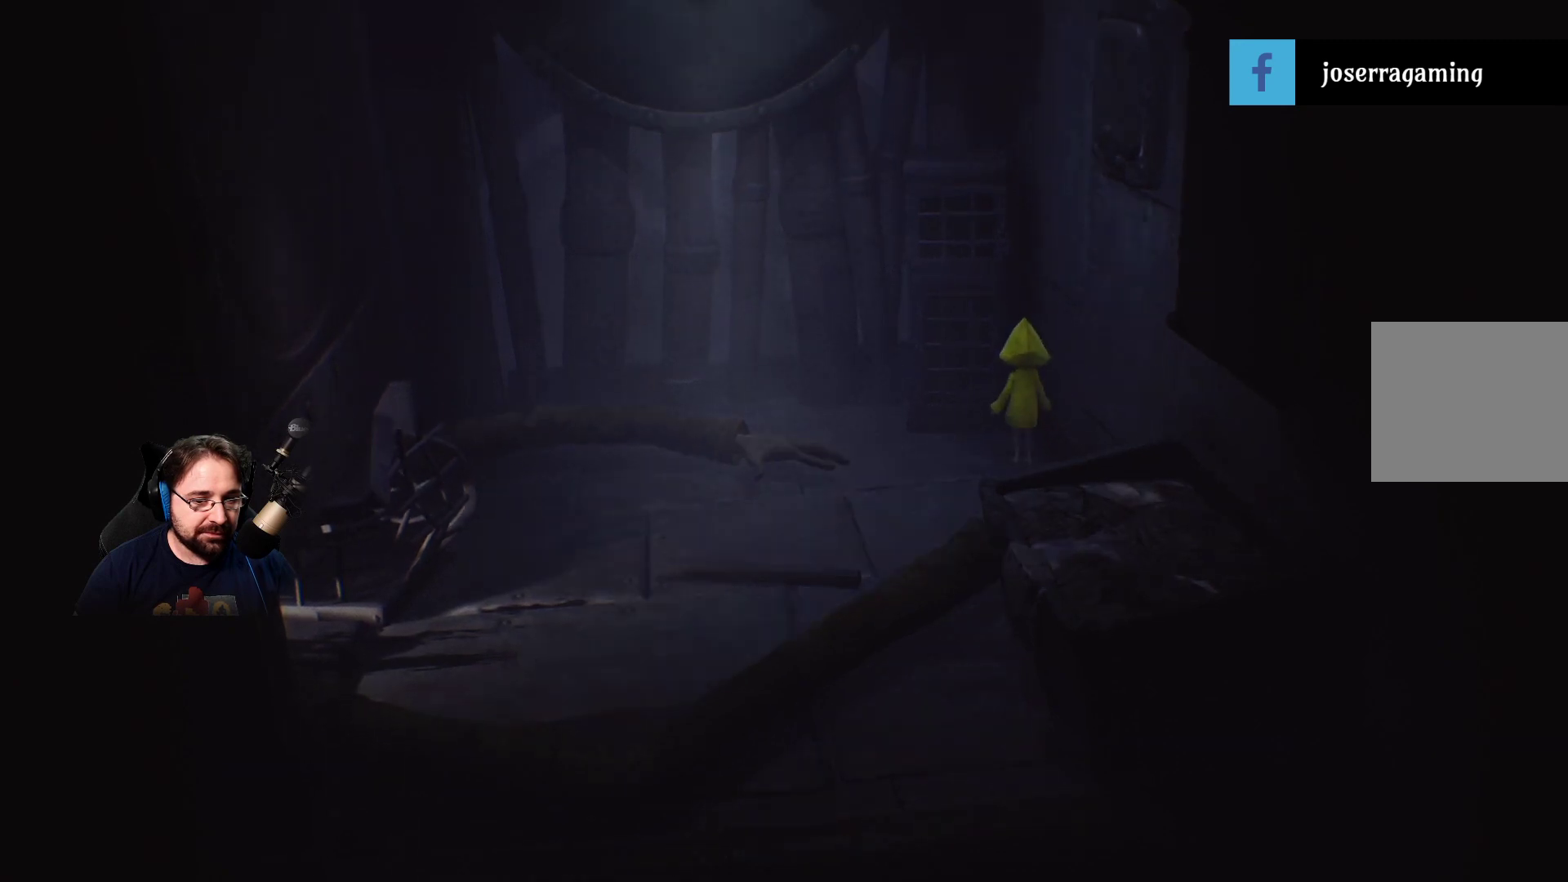
{"buttons": [], "left_stick": "right", "right_stick": "center", "events": [[200, "left_stick", "center"], [500, "left_stick", "right"]]}
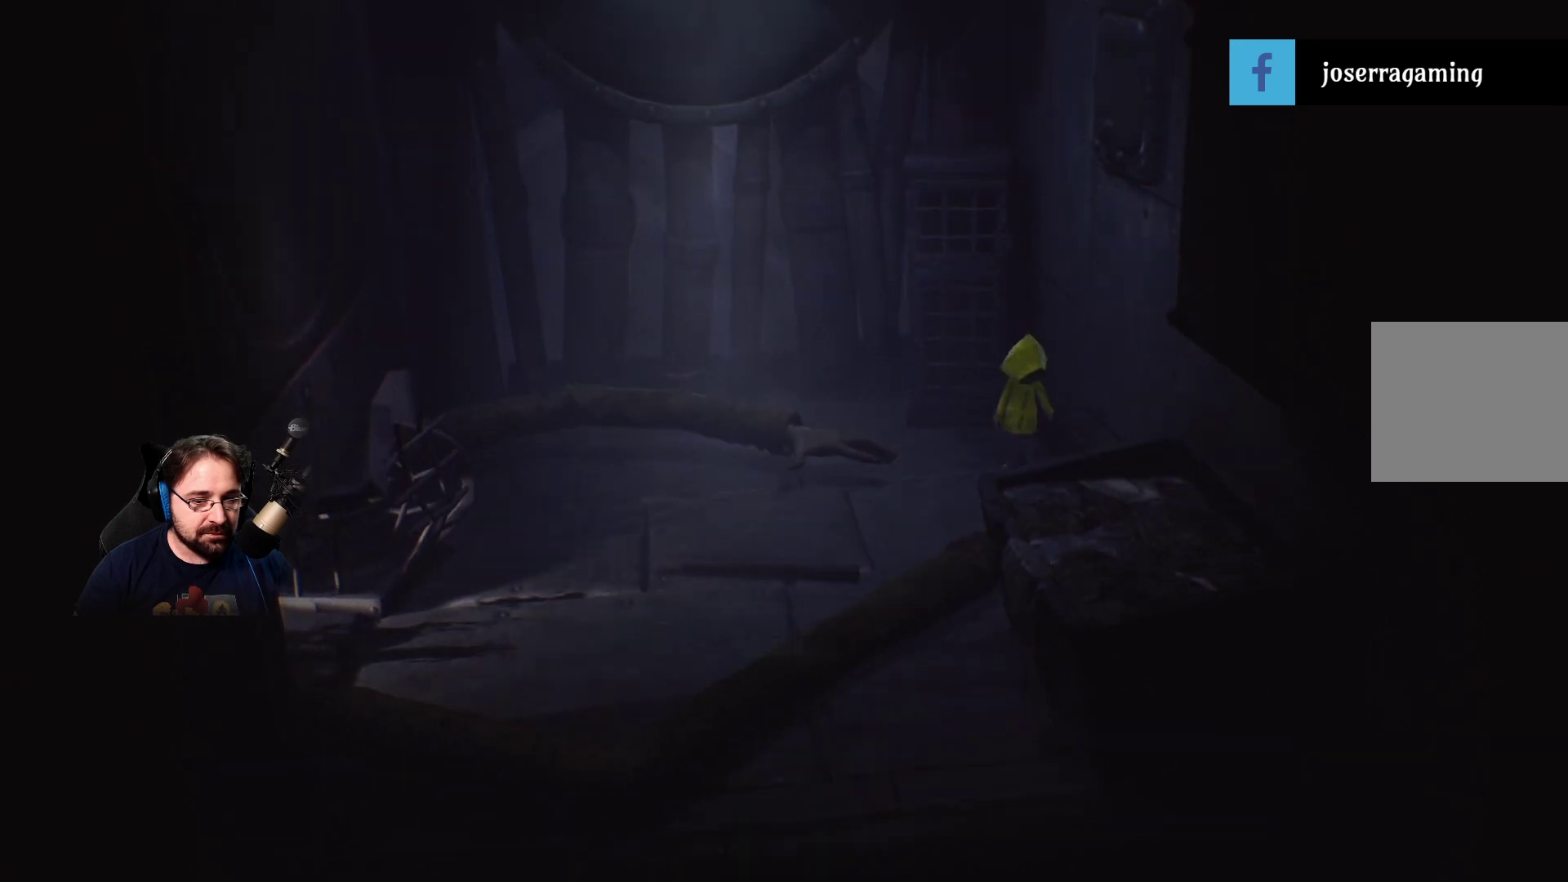
{"buttons": [], "left_stick": "center", "right_stick": "center", "events": [[300, "left_stick", "center"]]}
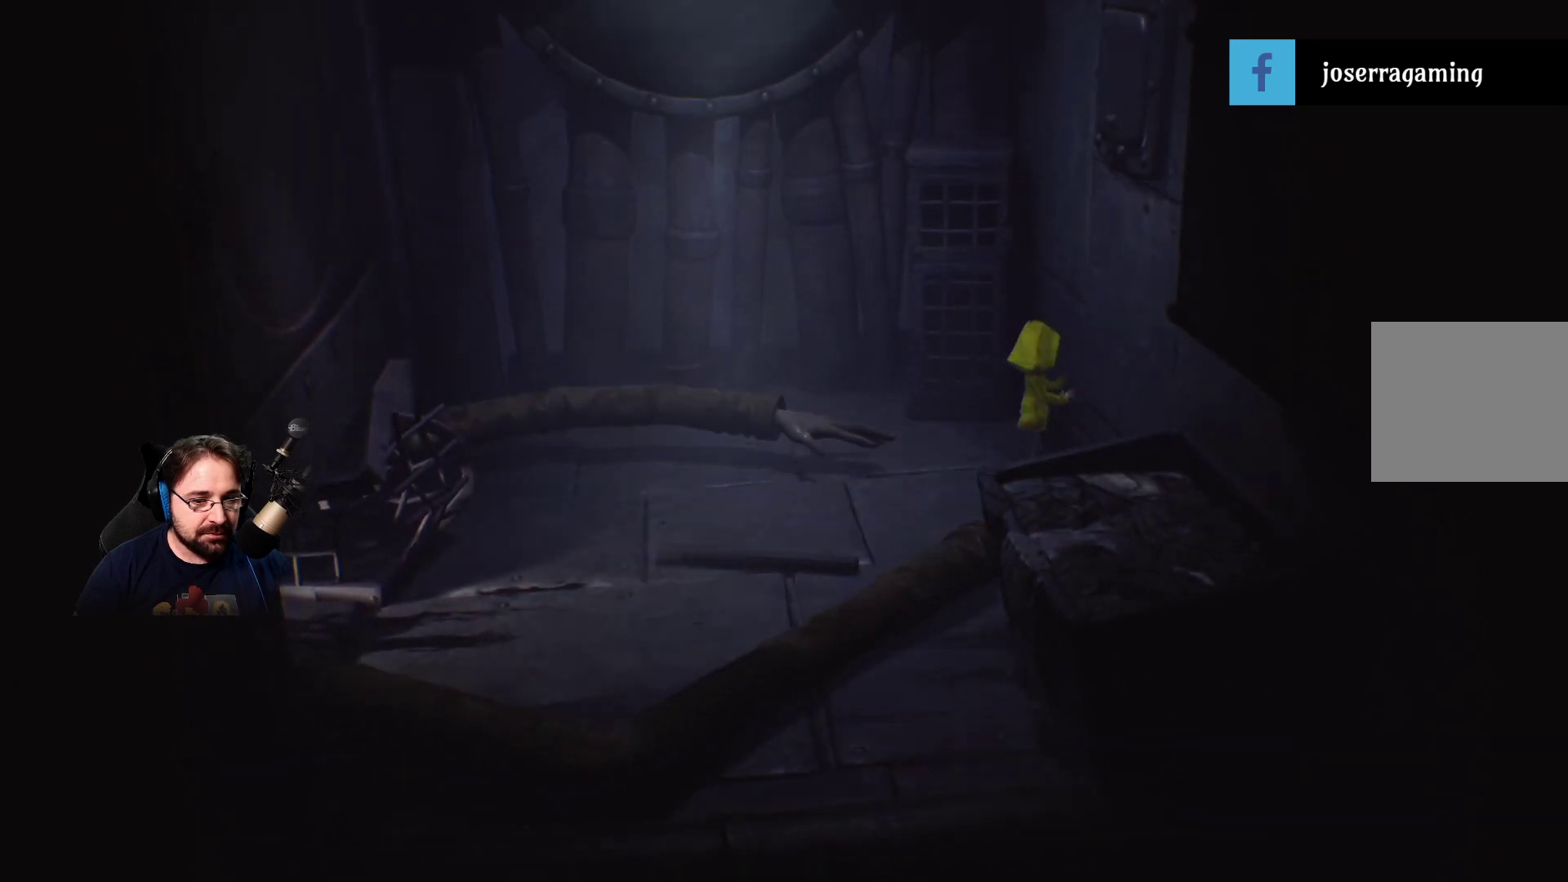
{"buttons": [], "left_stick": "left", "right_stick": "center", "events": [[267, "left_stick", "left"]]}
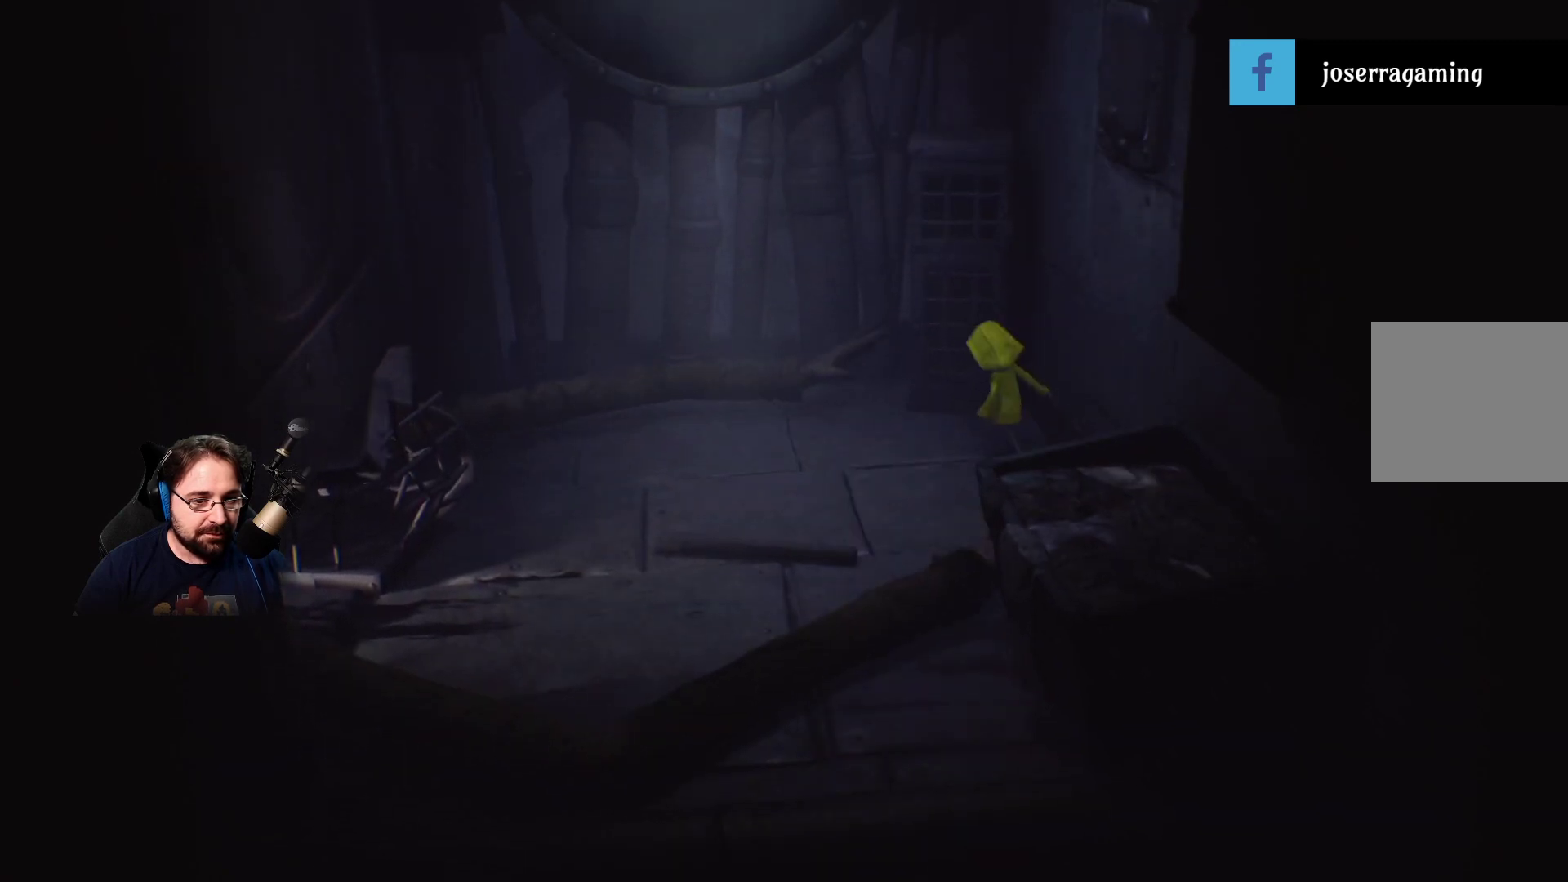
{"buttons": [], "left_stick": "down-left", "right_stick": "center", "events": [[133, "left_stick", "down-left"]]}
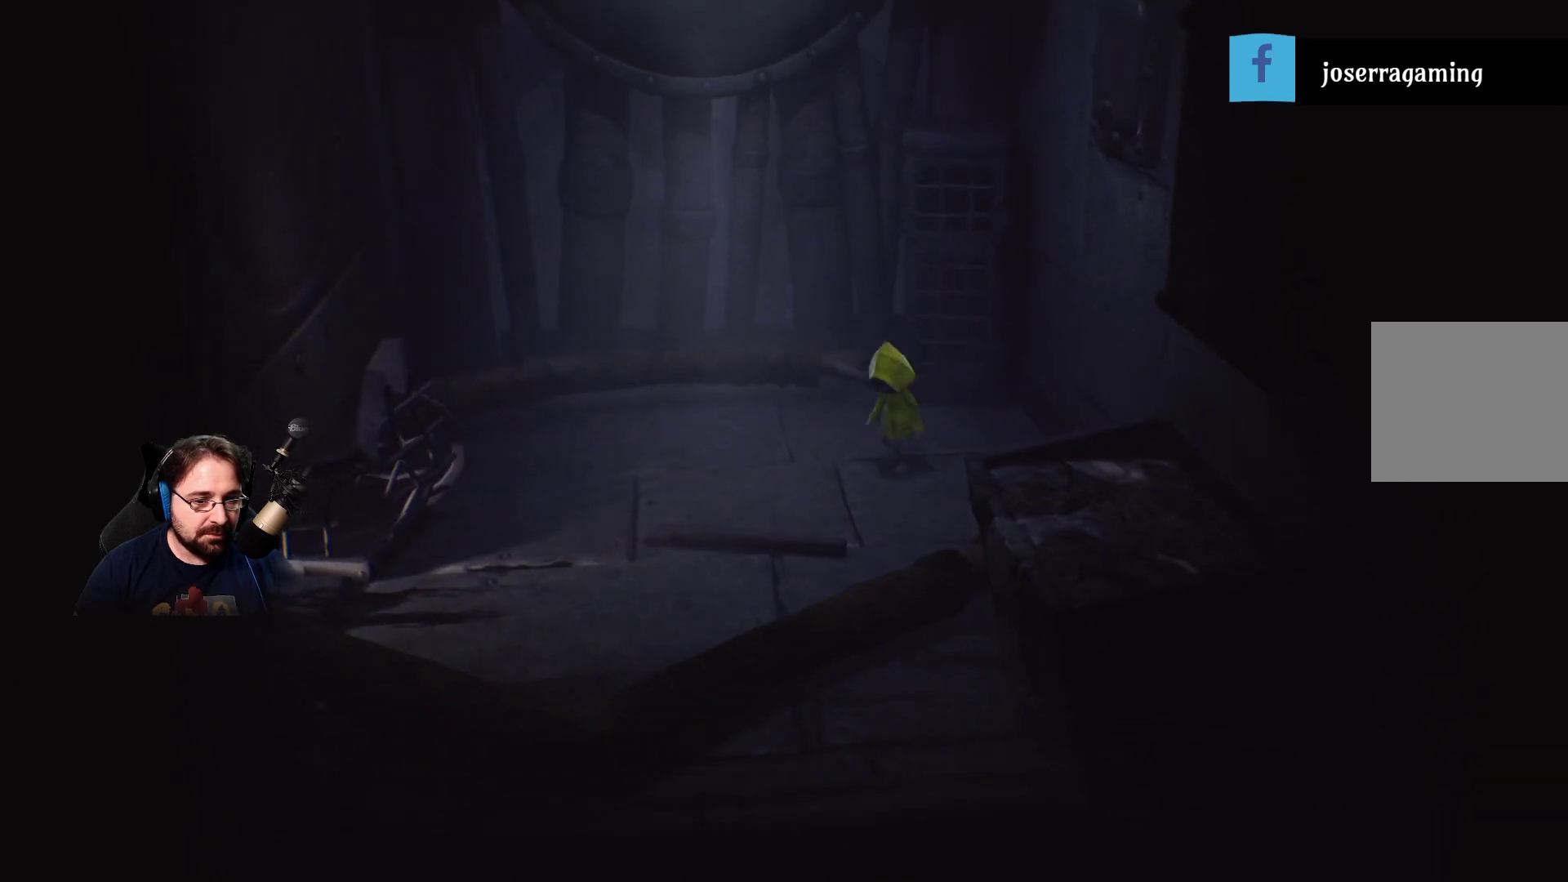
{"buttons": [], "left_stick": "left", "right_stick": "center", "events": [[100, "left_stick", "left"]]}
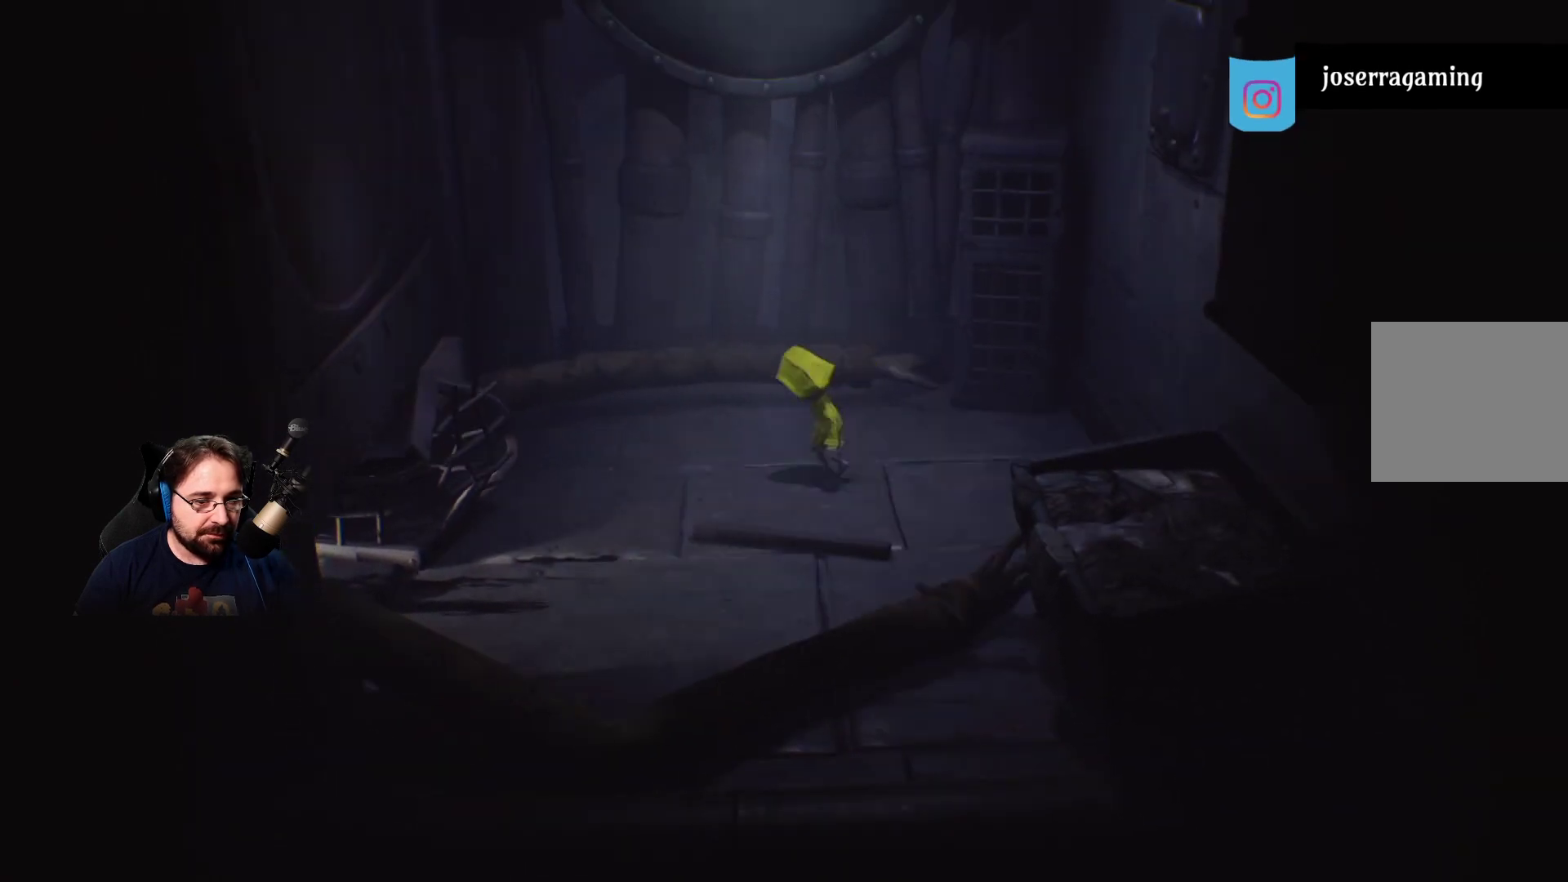
{"buttons": [], "left_stick": "left", "right_stick": "center", "events": []}
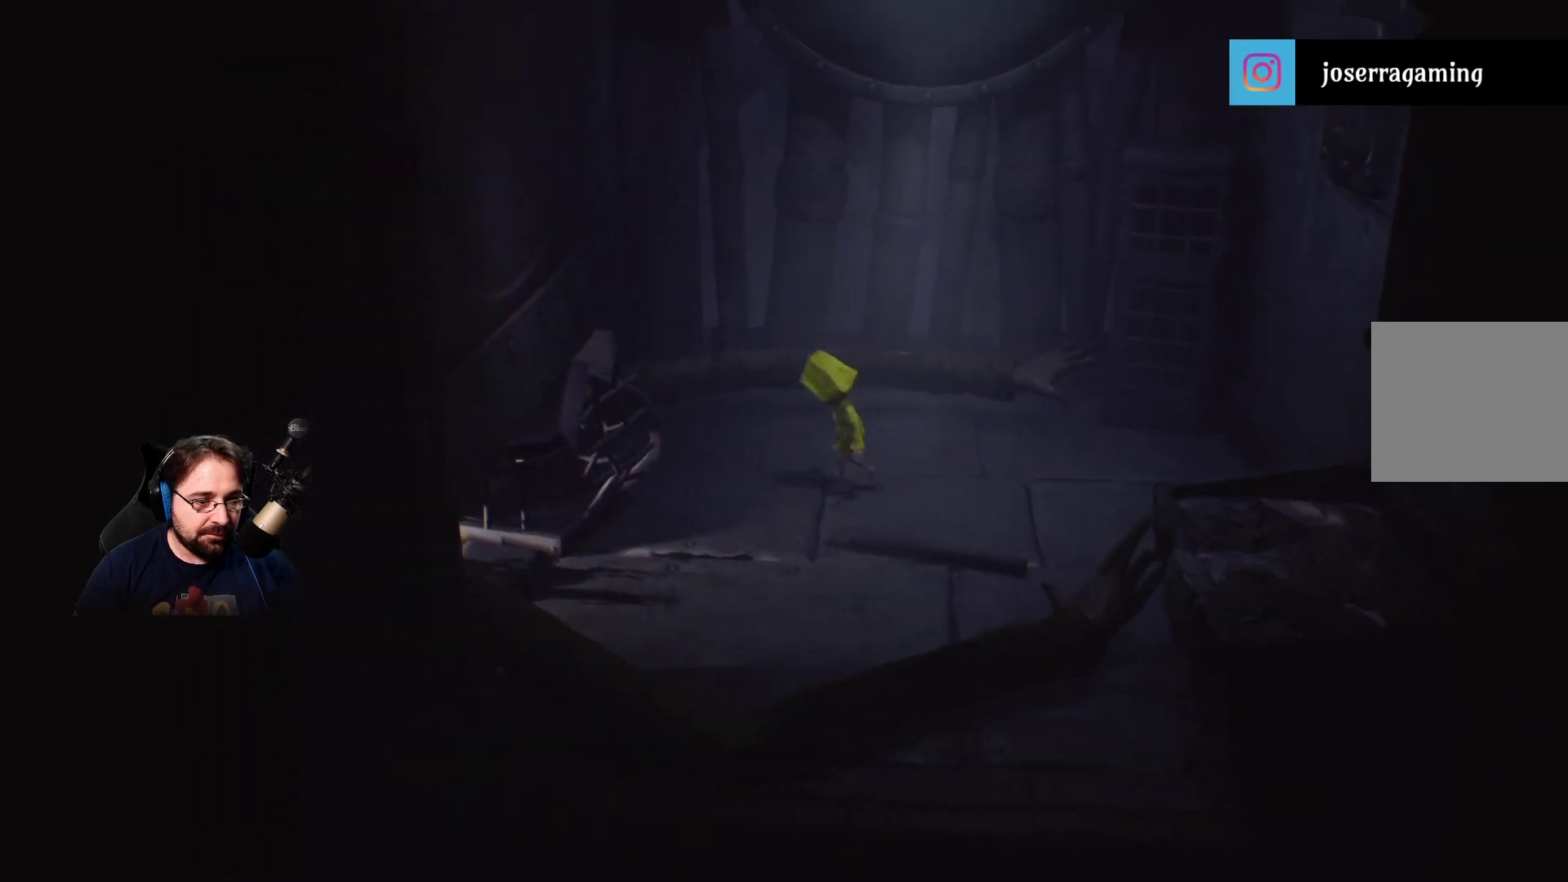
{"buttons": [], "left_stick": "left", "right_stick": "center", "events": []}
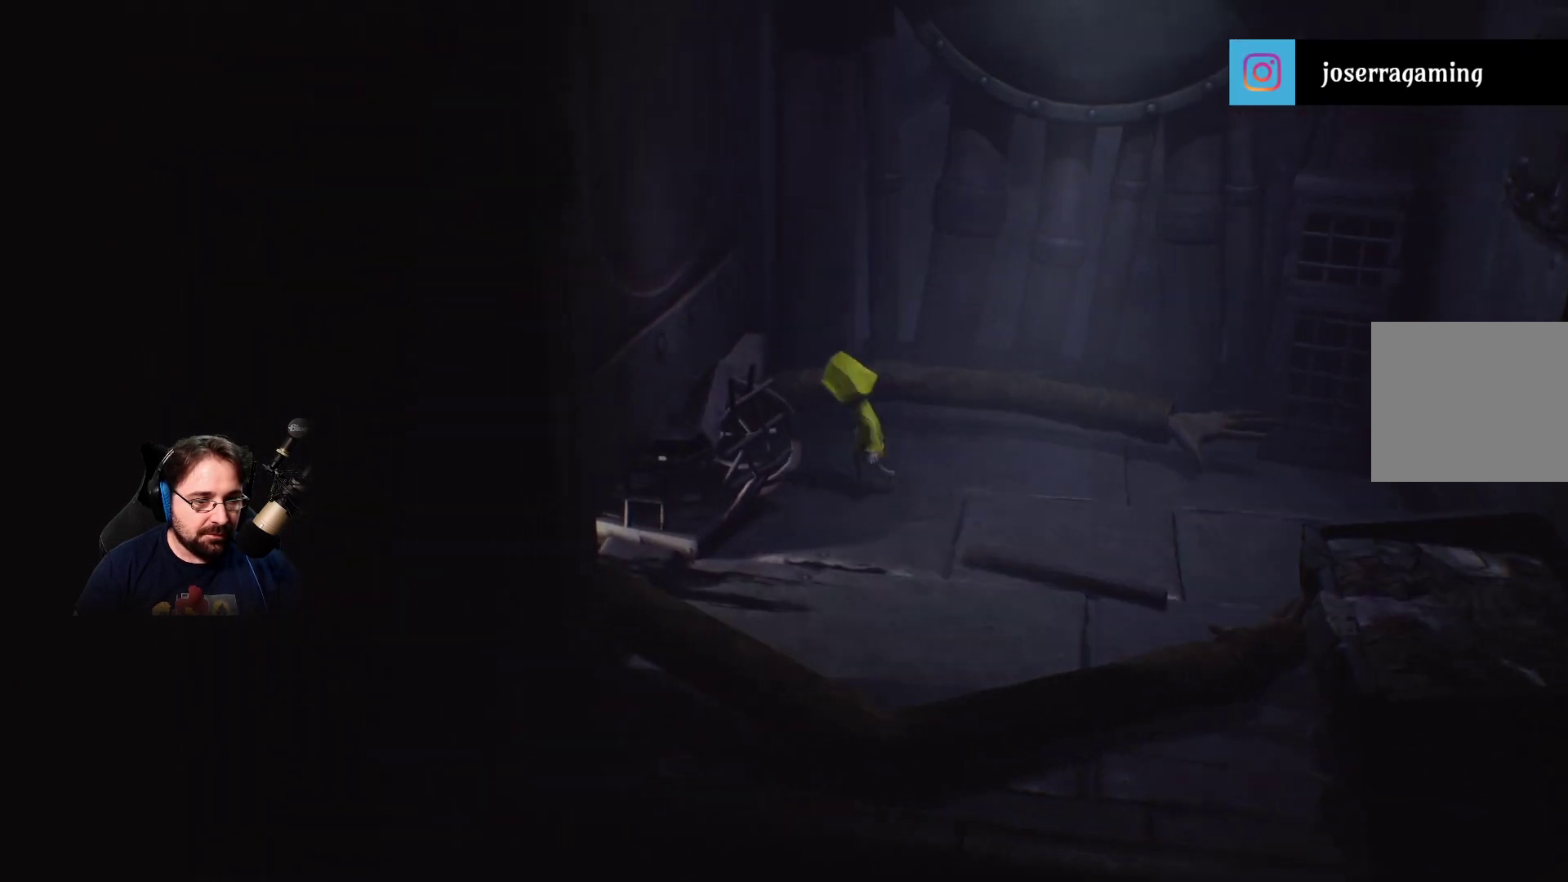
{"buttons": ["R2"], "left_stick": "center", "right_stick": "center", "events": [[67, "R2", "down"], [267, "left_stick", "center"]]}
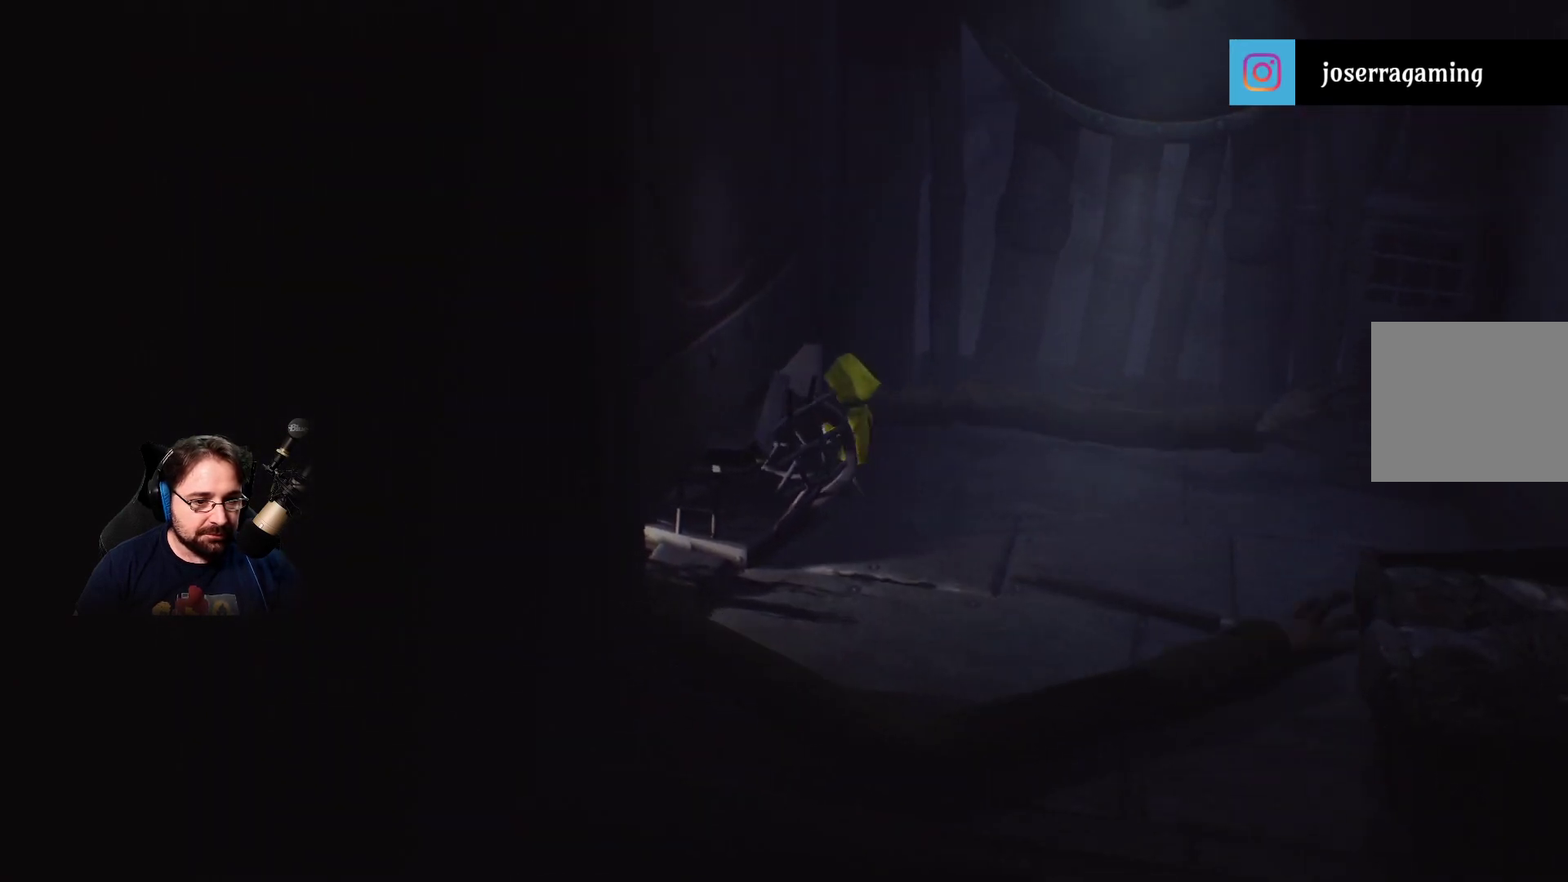
{"buttons": ["R2"], "left_stick": "left", "right_stick": "center", "events": [[67, "left_stick", "down"], [267, "R2", "up"], [367, "R2", "down"], [467, "left_stick", "left"]]}